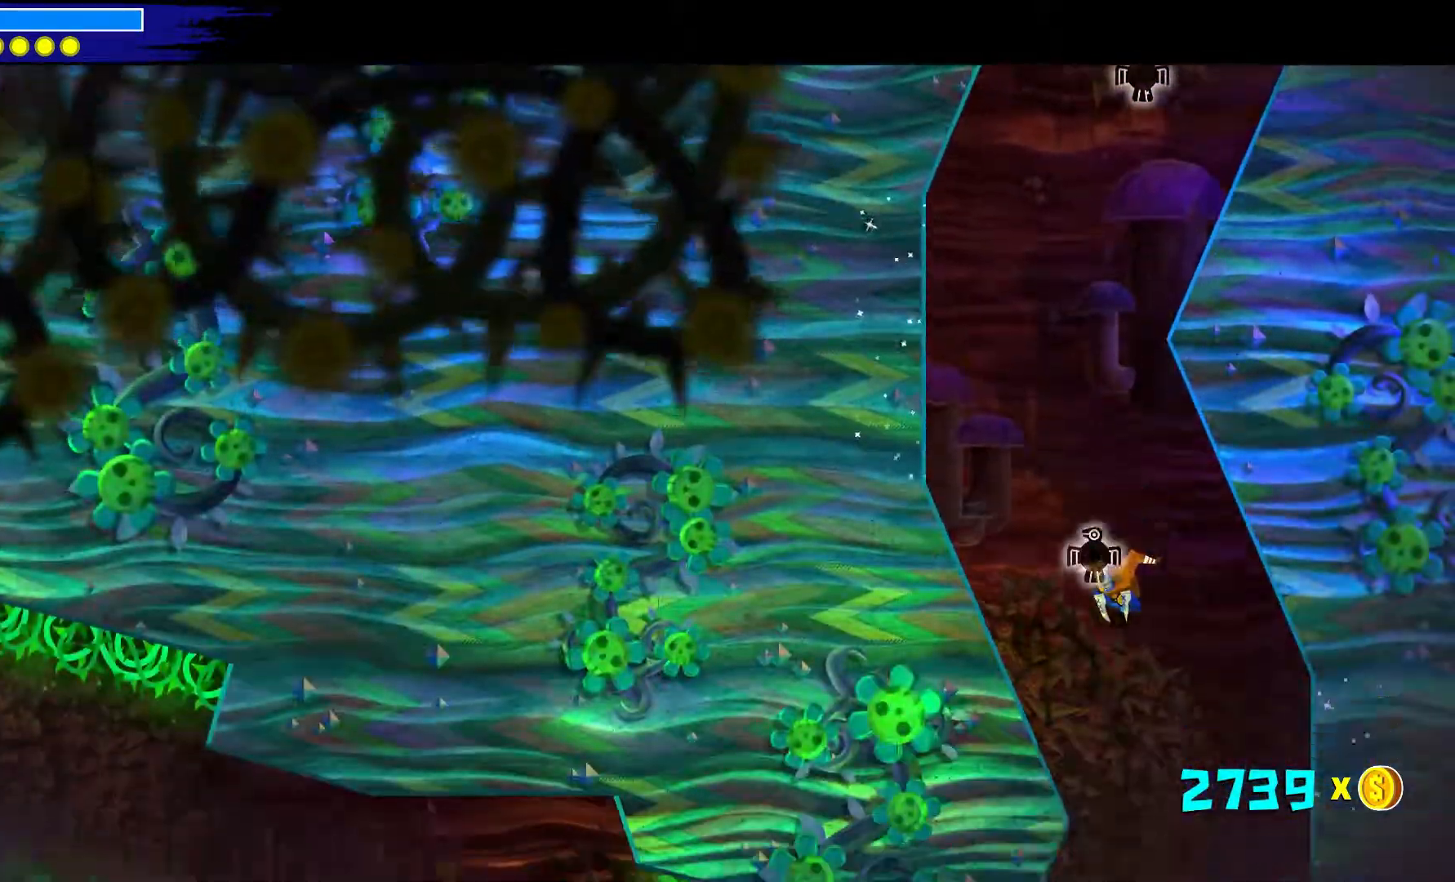
Gameplay with a controller (Xbox layout); each line is a JSON object with the inputs held at the frame after it. "events" lists button and stick changes between this image and that frame as [ms after this image, input, new state], when the widget could be followed in between. Not read: L1 R1.
{"buttons": [], "left_stick": "center", "right_stick": "center", "events": [[133, "left_stick", "down-right"], [500, "left_stick", "center"]]}
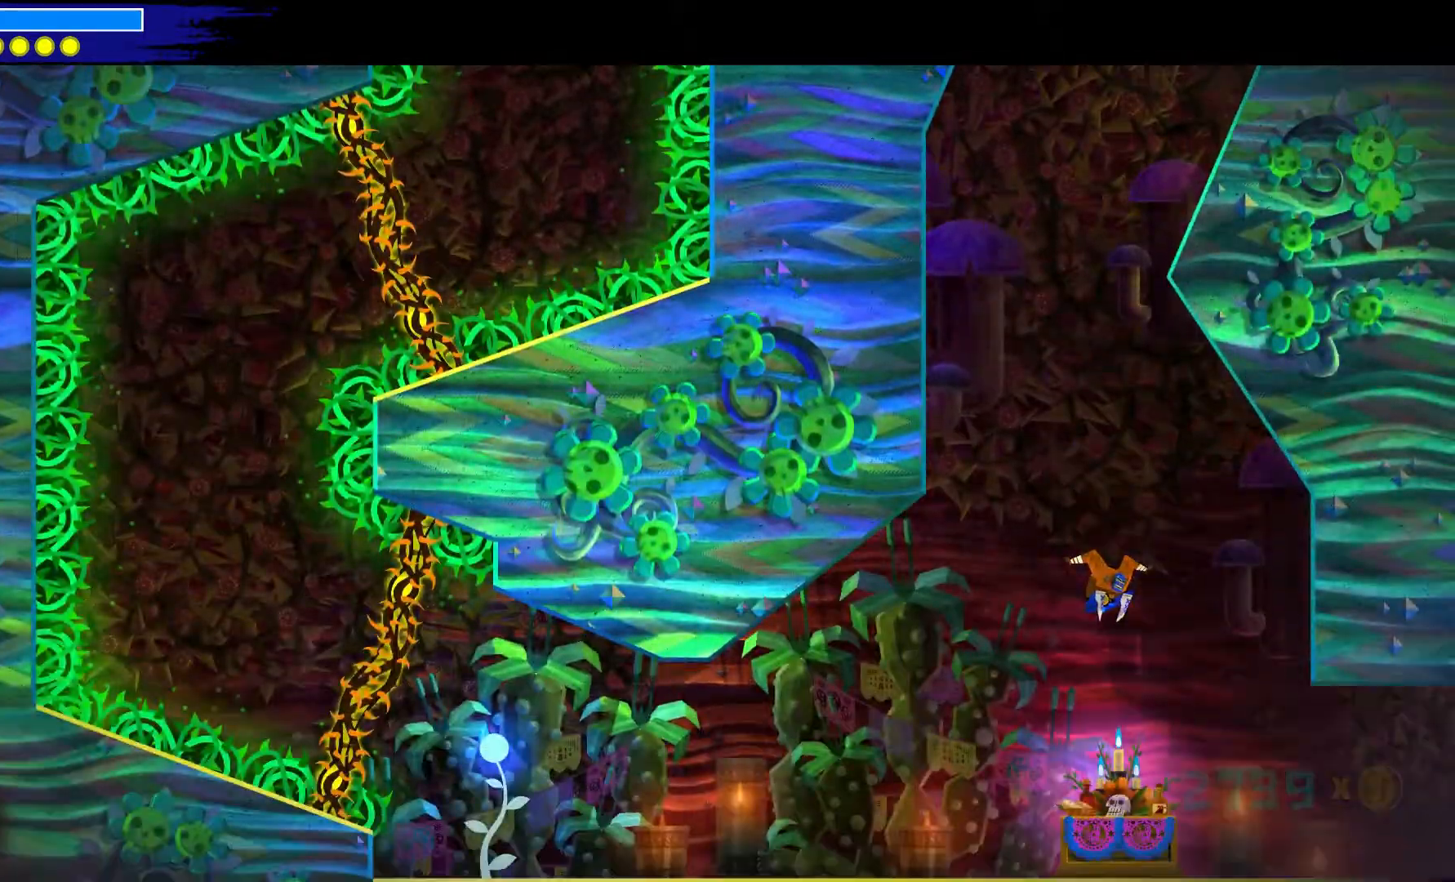
{"buttons": [], "left_stick": "down-right", "right_stick": "center", "events": [[167, "left_stick", "down-right"]]}
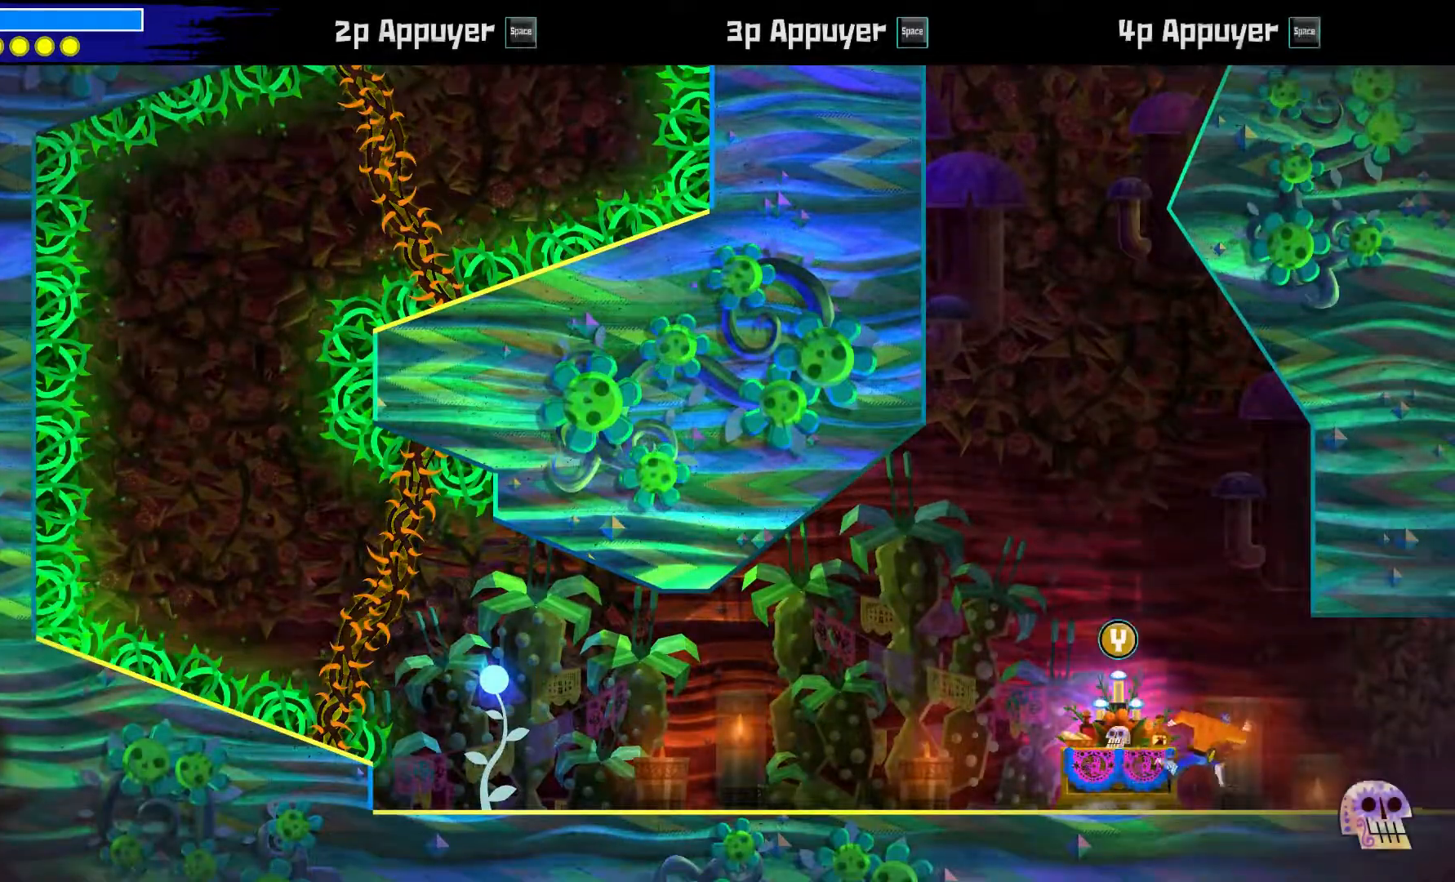
{"buttons": [], "left_stick": "center", "right_stick": "center", "events": [[483, "left_stick", "center"]]}
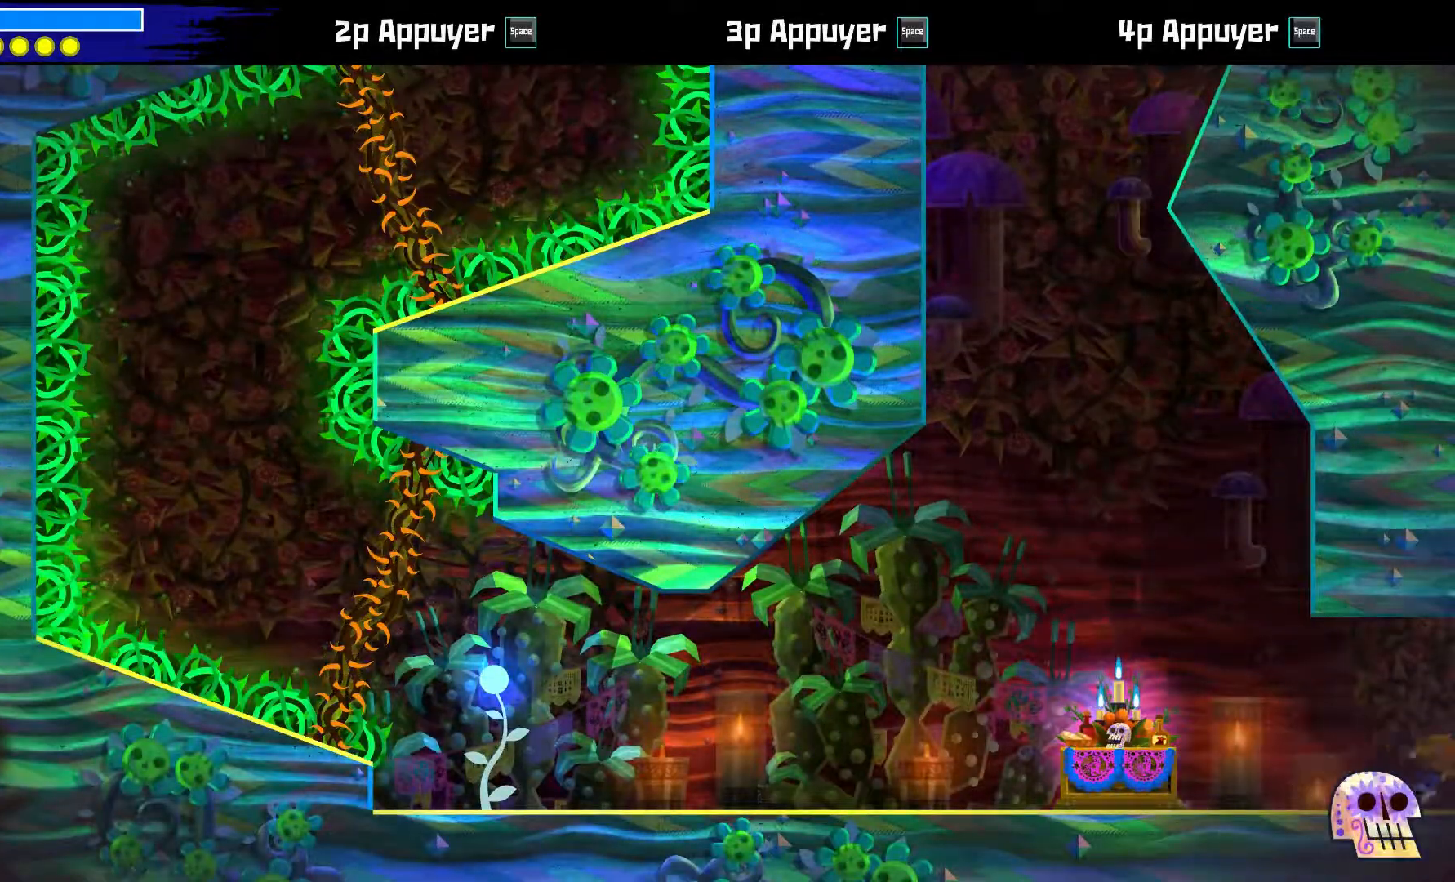
{"buttons": [], "left_stick": "up-left", "right_stick": "center", "events": [[500, "left_stick", "up-left"]]}
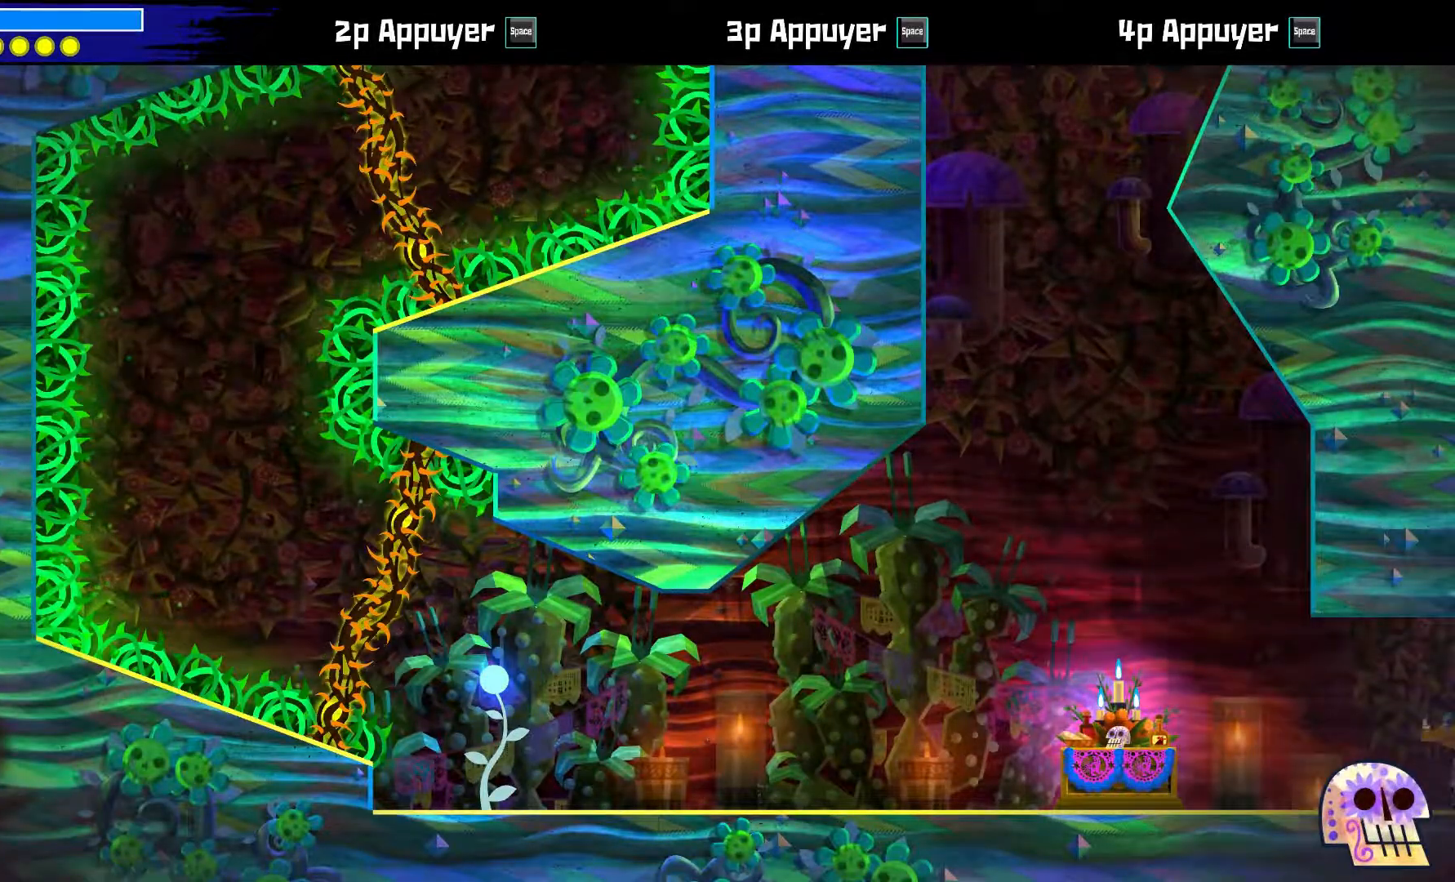
{"buttons": [], "left_stick": "up-left", "right_stick": "center", "events": []}
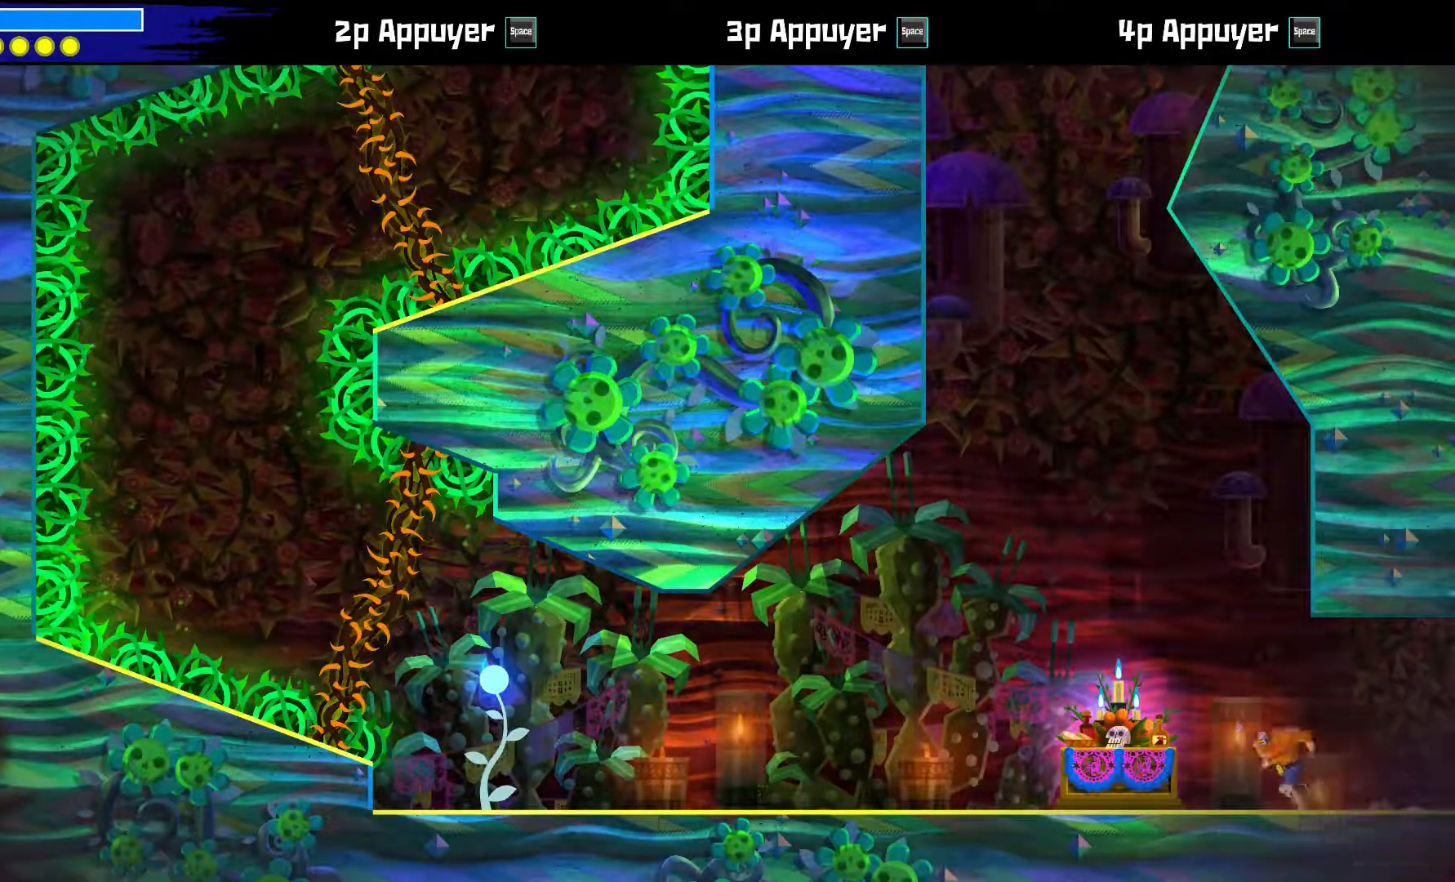
{"buttons": [], "left_stick": "center", "right_stick": "center", "events": [[233, "left_stick", "down-right"], [367, "left_stick", "center"]]}
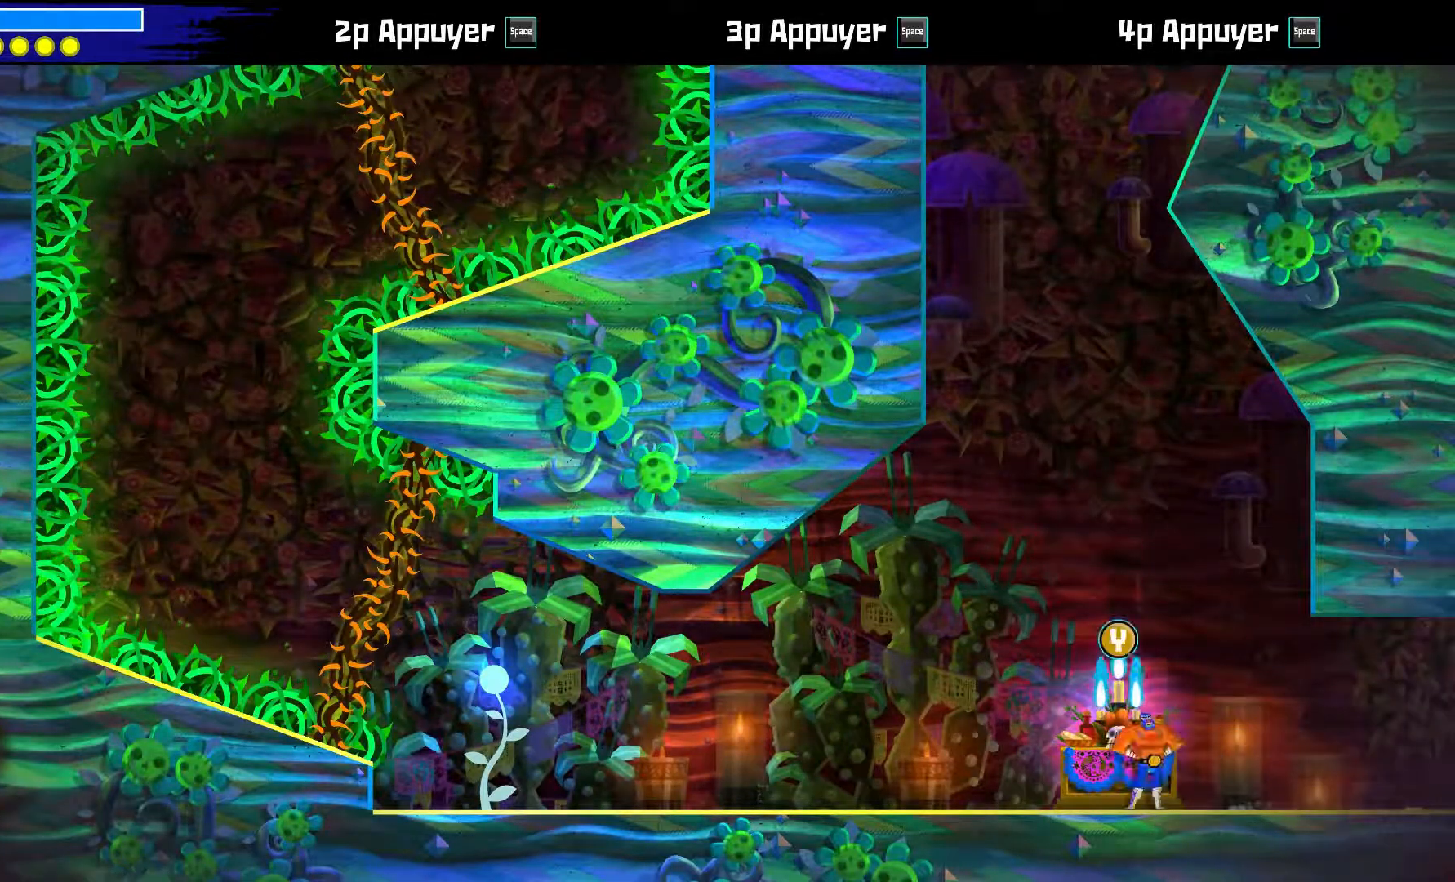
{"buttons": [], "left_stick": "center", "right_stick": "center", "events": []}
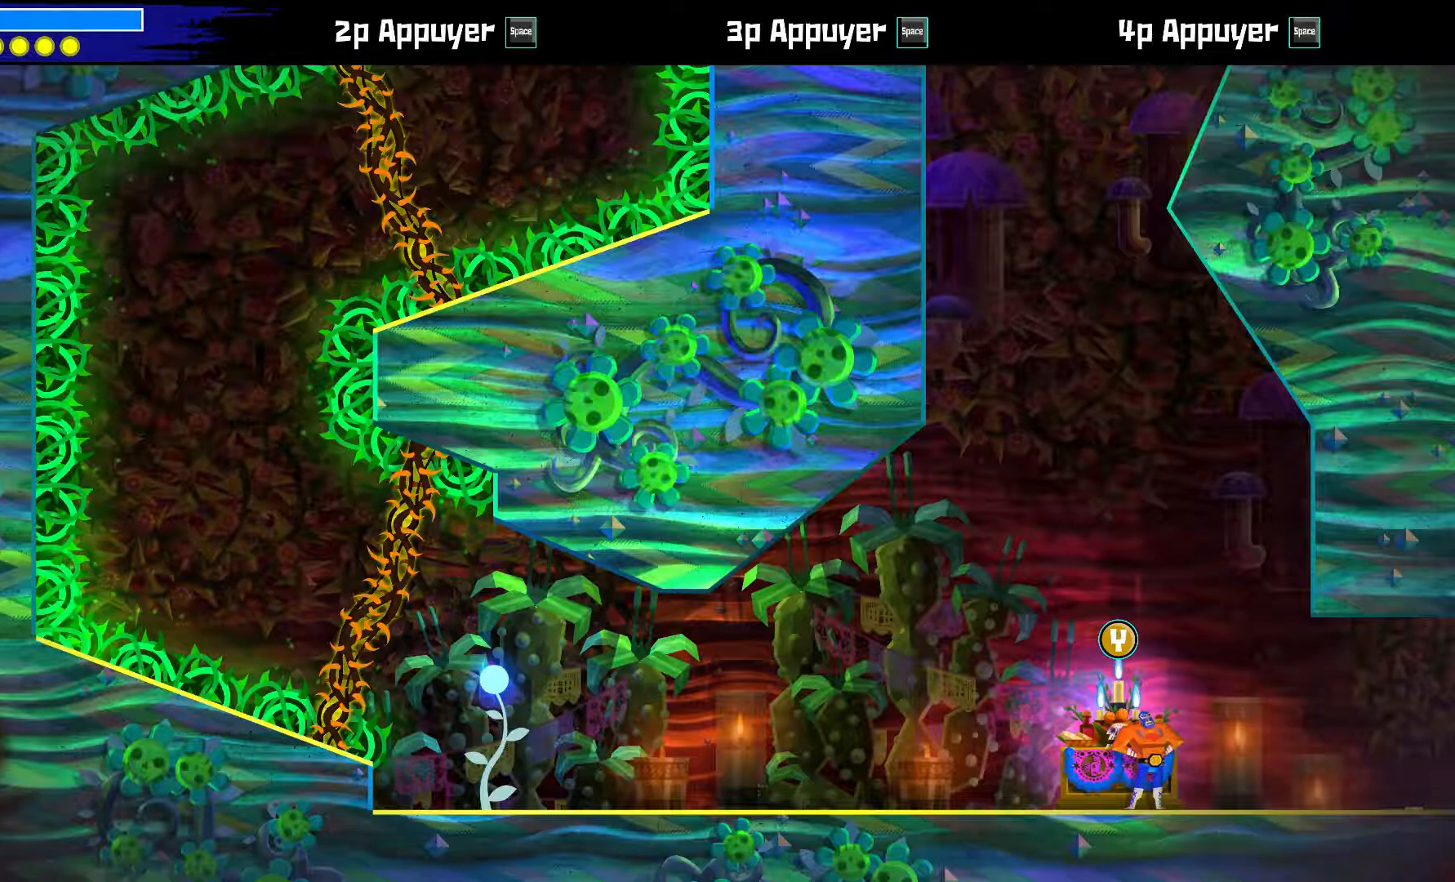
{"buttons": [], "left_stick": "center", "right_stick": "center", "events": []}
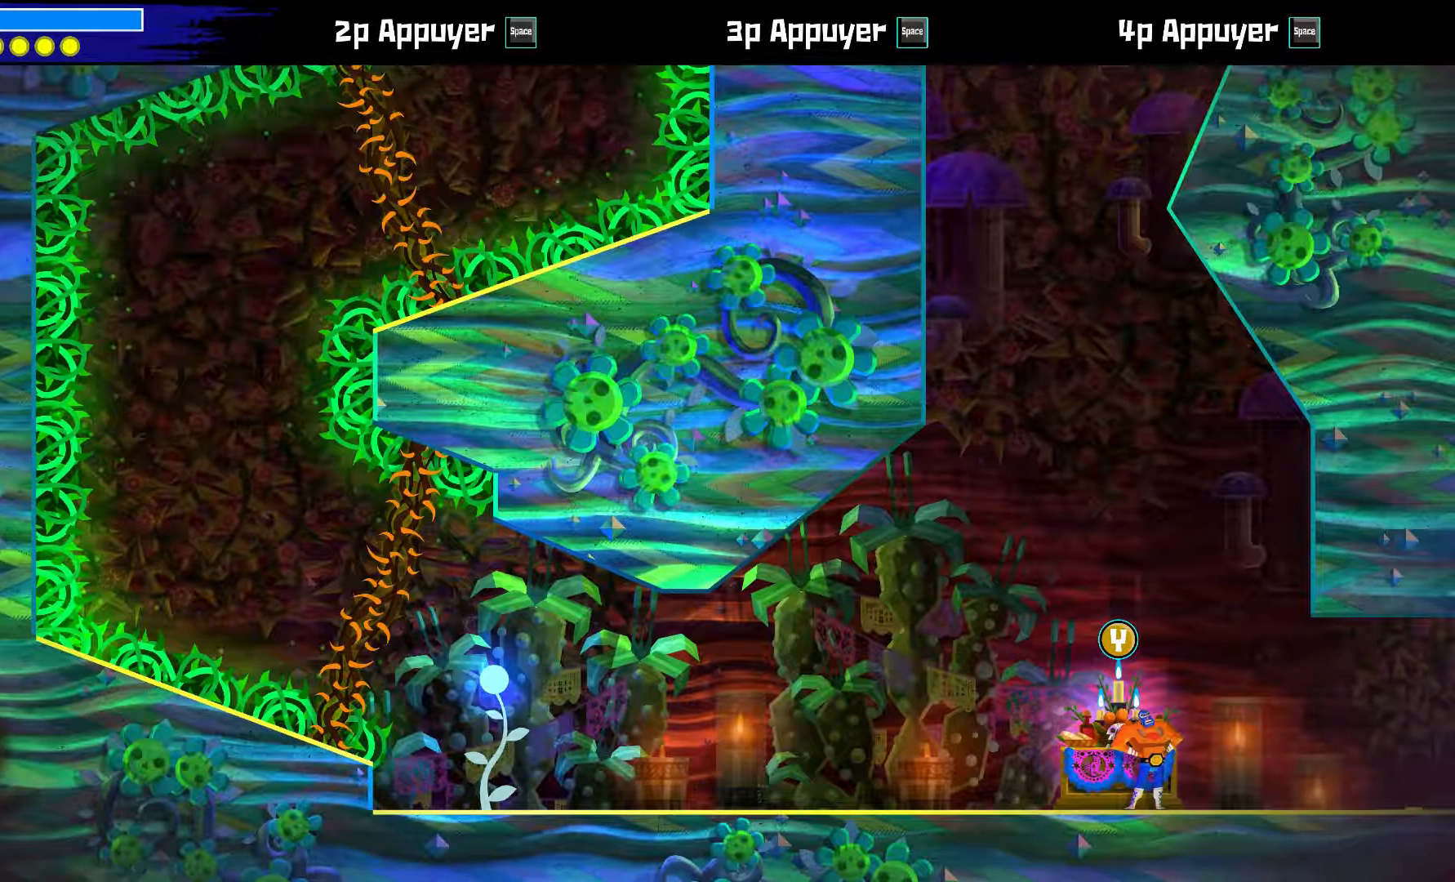
{"buttons": [], "left_stick": "center", "right_stick": "center", "events": []}
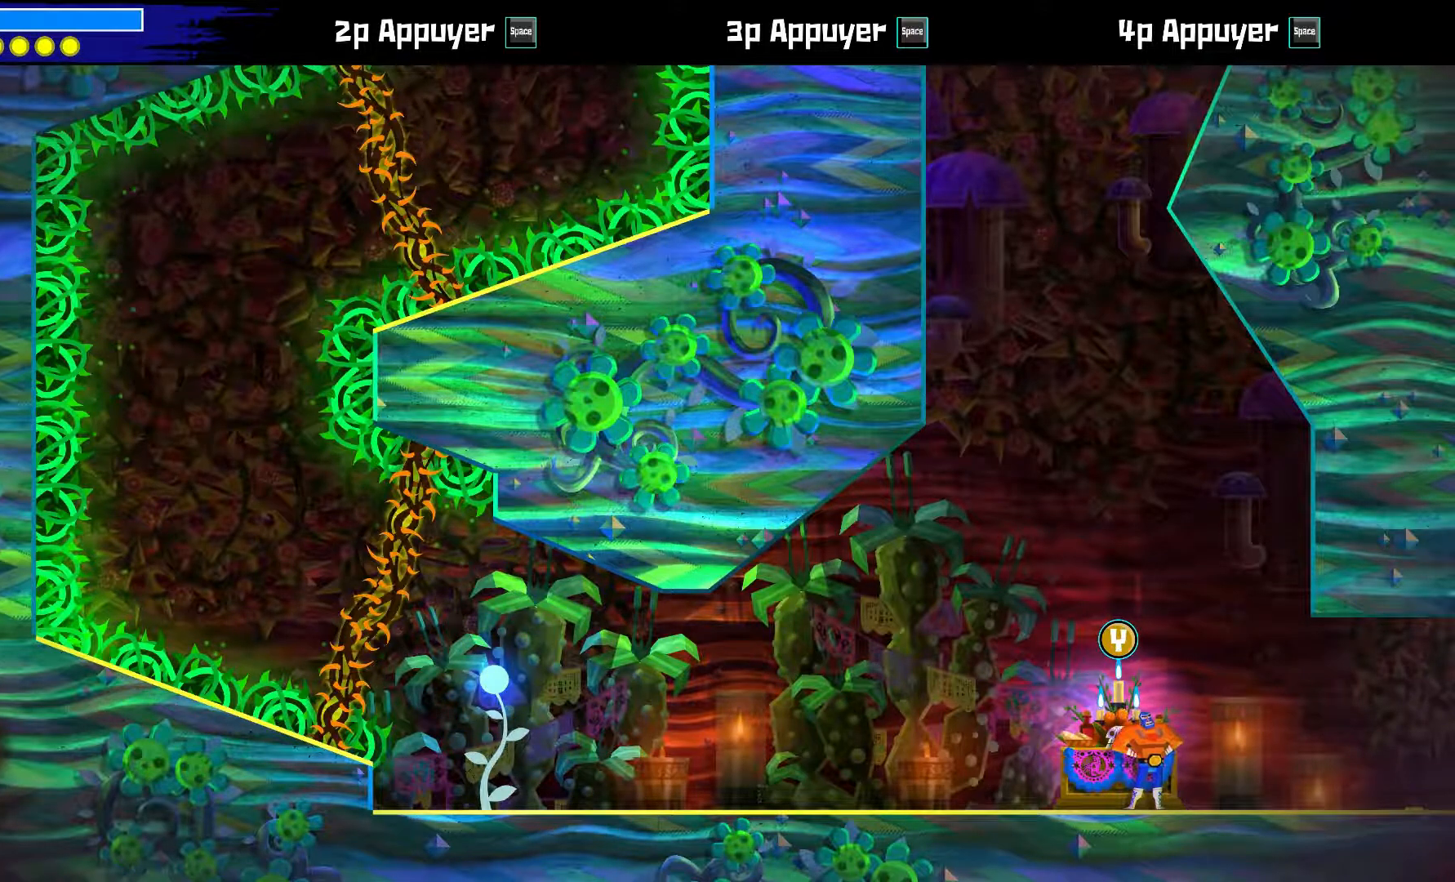
{"buttons": [], "left_stick": "center", "right_stick": "center", "events": []}
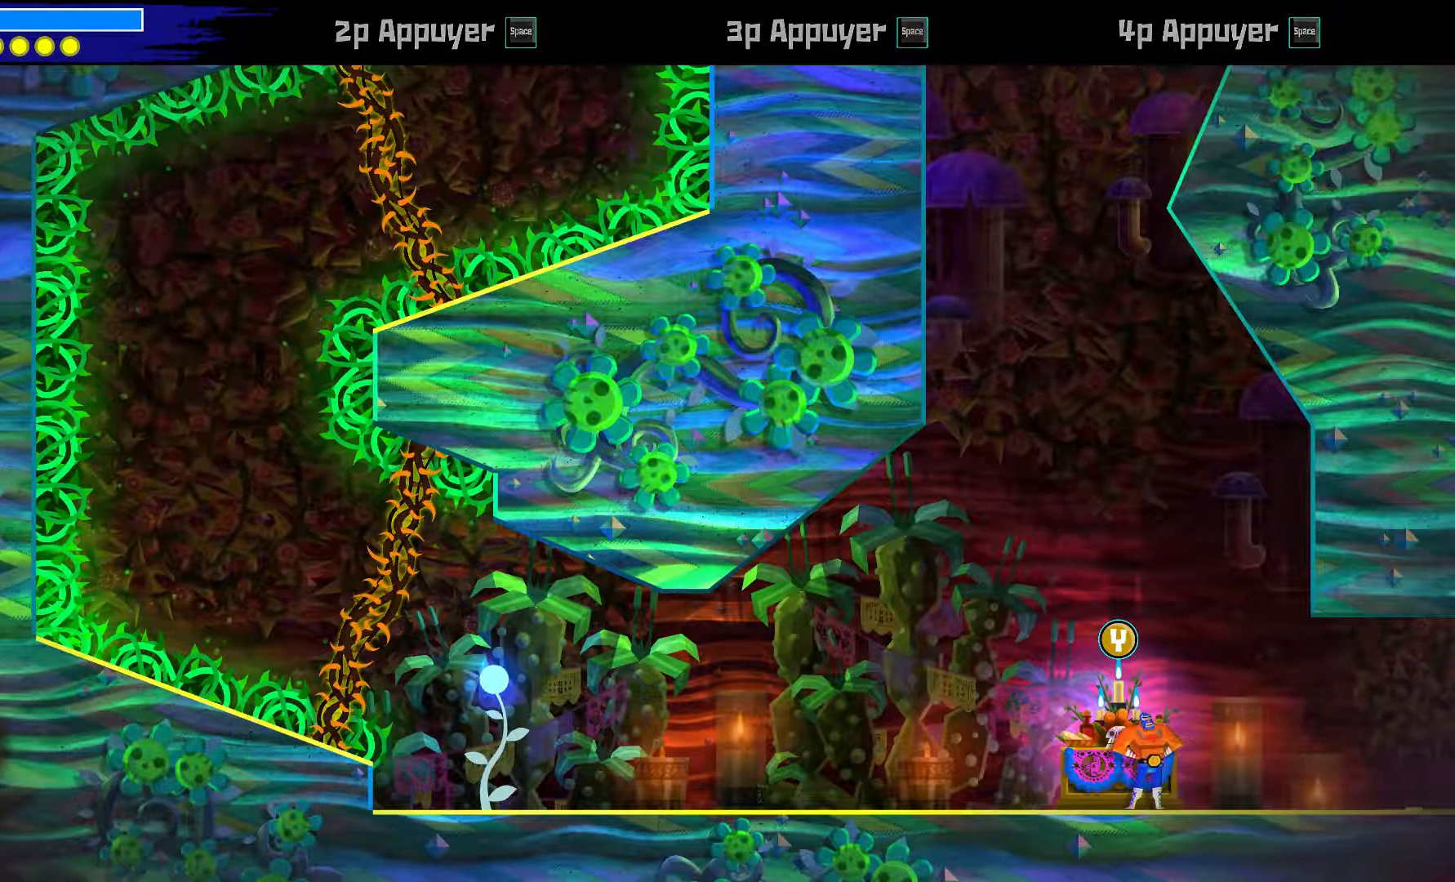
{"buttons": [], "left_stick": "center", "right_stick": "center", "events": []}
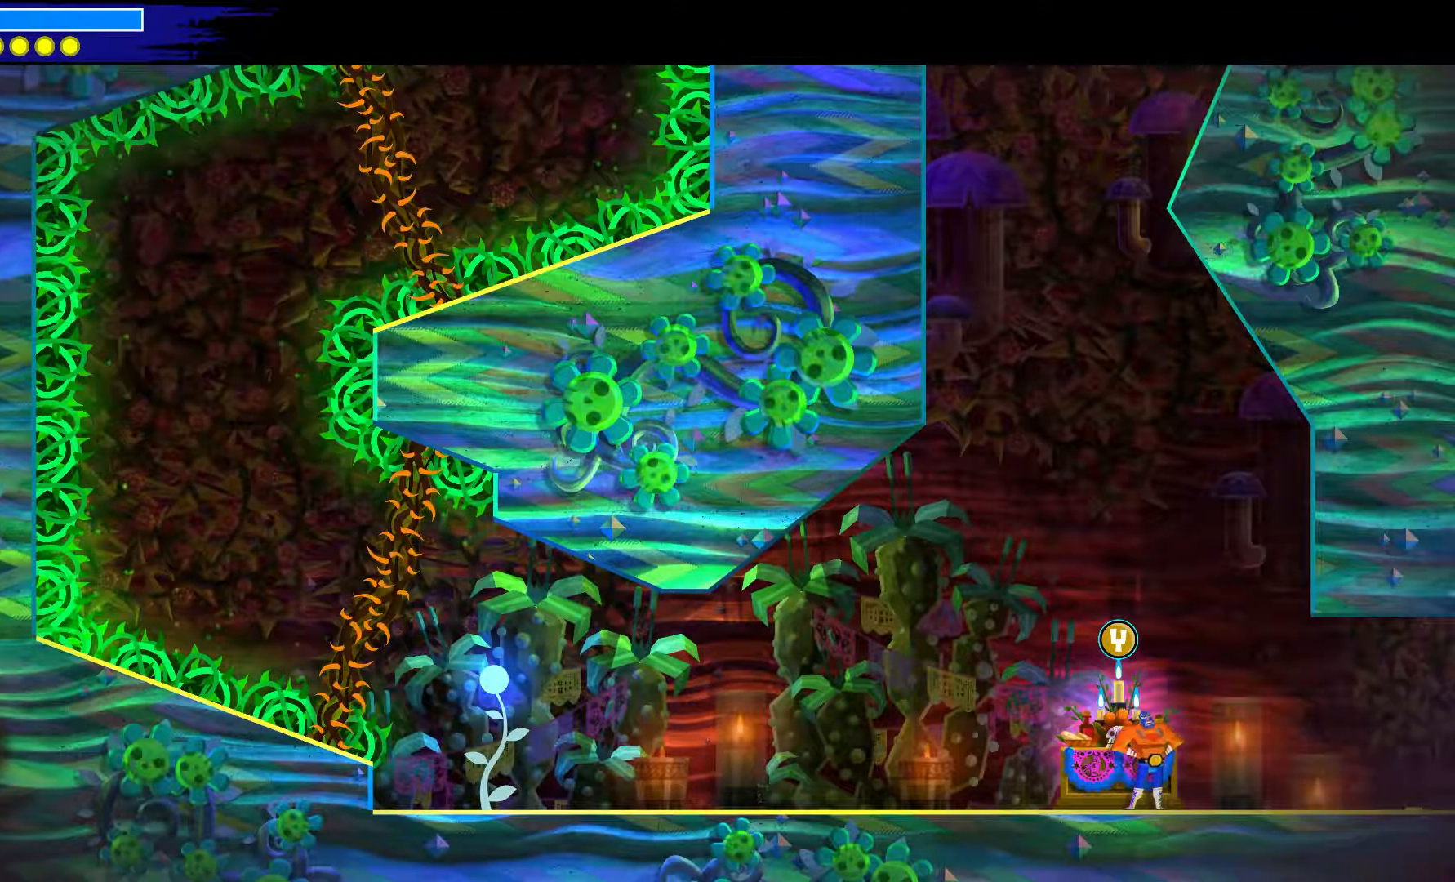
{"buttons": [], "left_stick": "center", "right_stick": "center", "events": []}
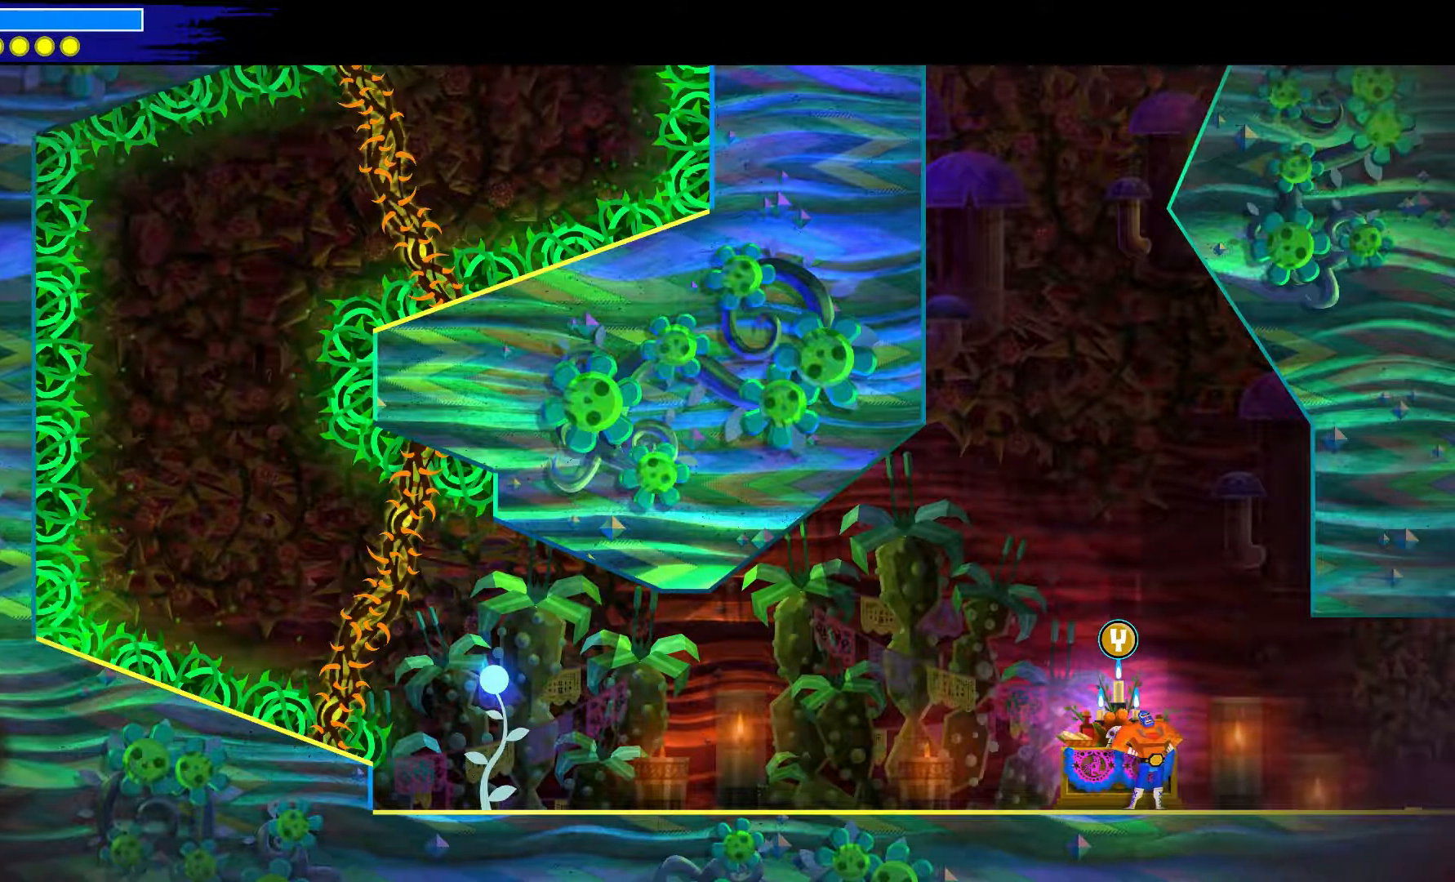
{"buttons": [], "left_stick": "center", "right_stick": "center", "events": []}
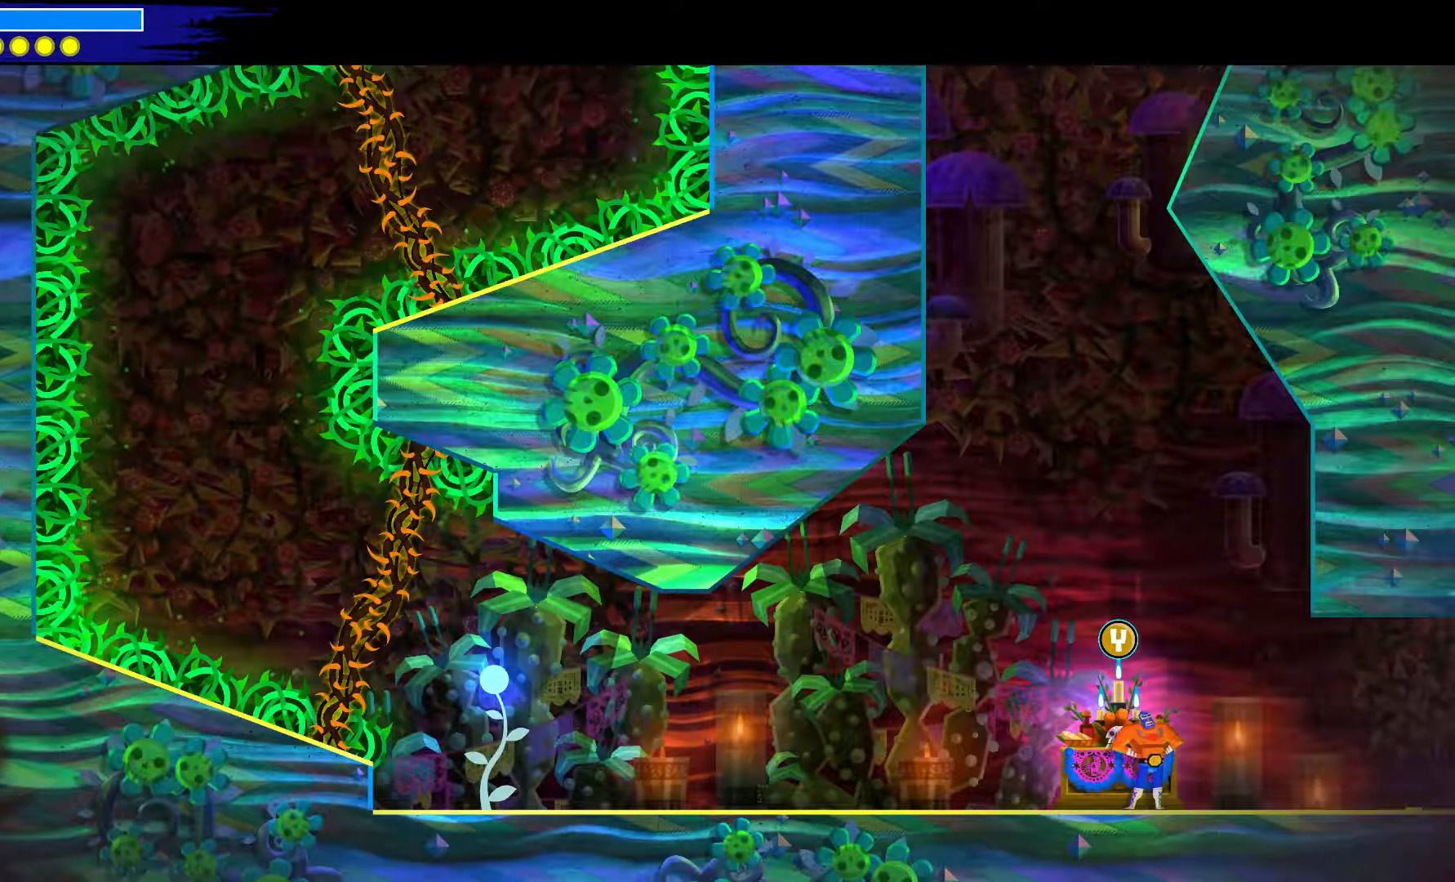
{"buttons": [], "left_stick": "center", "right_stick": "center", "events": []}
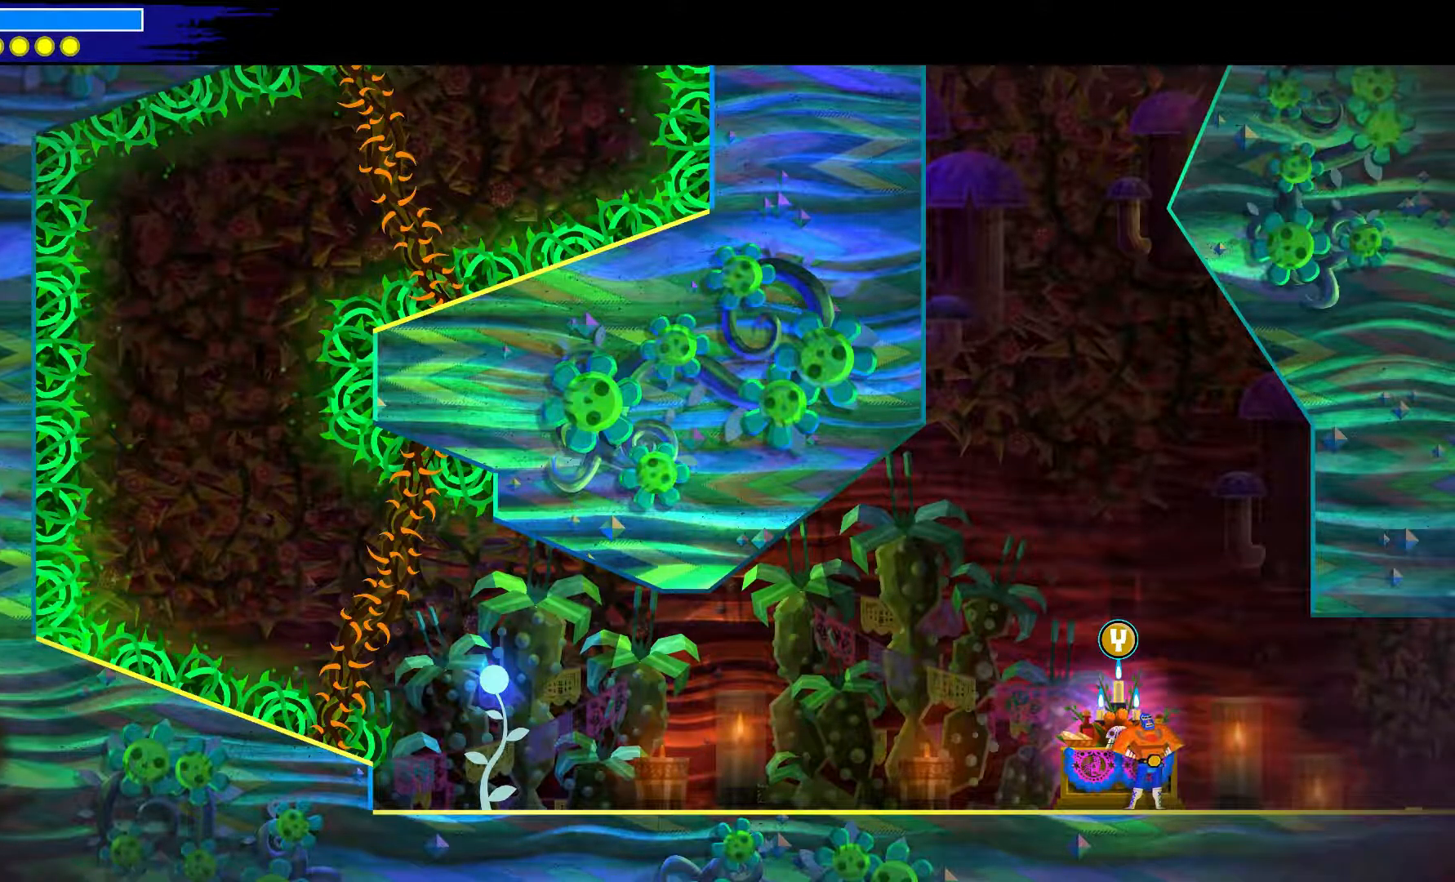
{"buttons": [], "left_stick": "center", "right_stick": "down-right", "events": [[333, "right_stick", "down-right"]]}
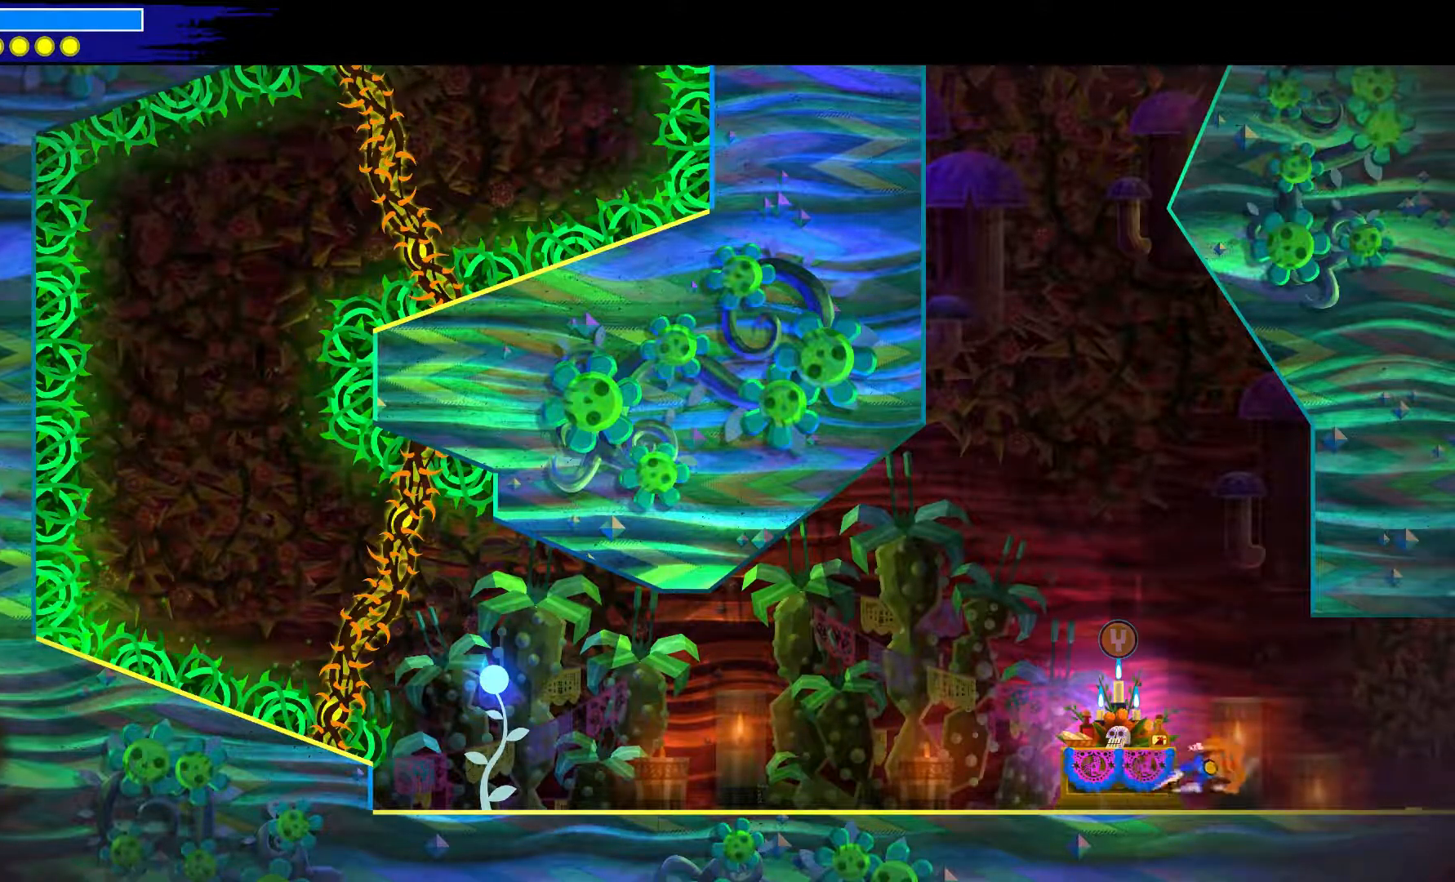
{"buttons": [], "left_stick": "down-right", "right_stick": "center", "events": [[117, "left_stick", "down-right"], [200, "right_stick", "center"]]}
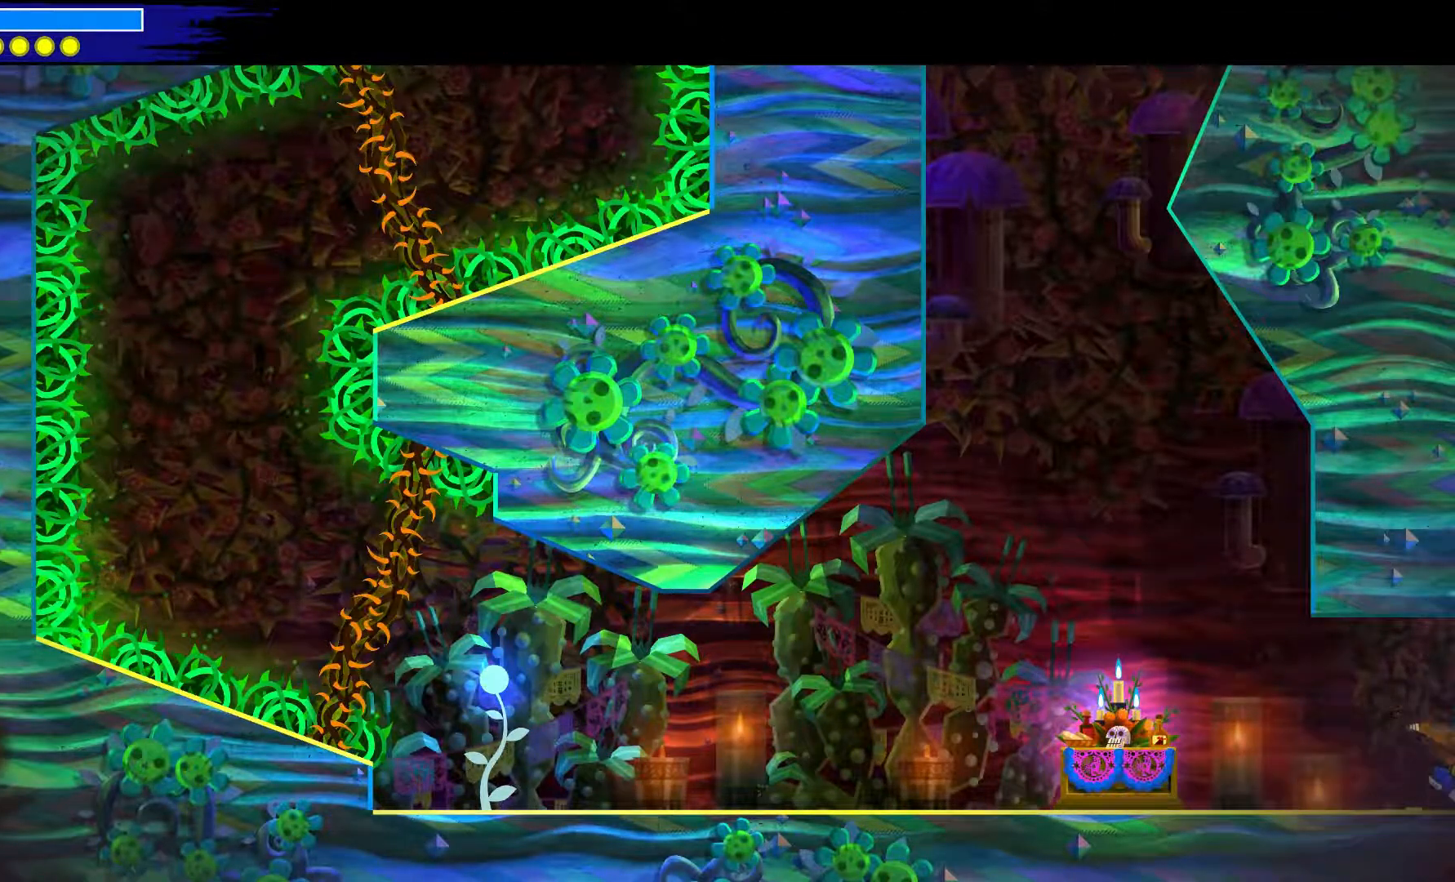
{"buttons": [], "left_stick": "center", "right_stick": "center", "events": [[317, "left_stick", "center"]]}
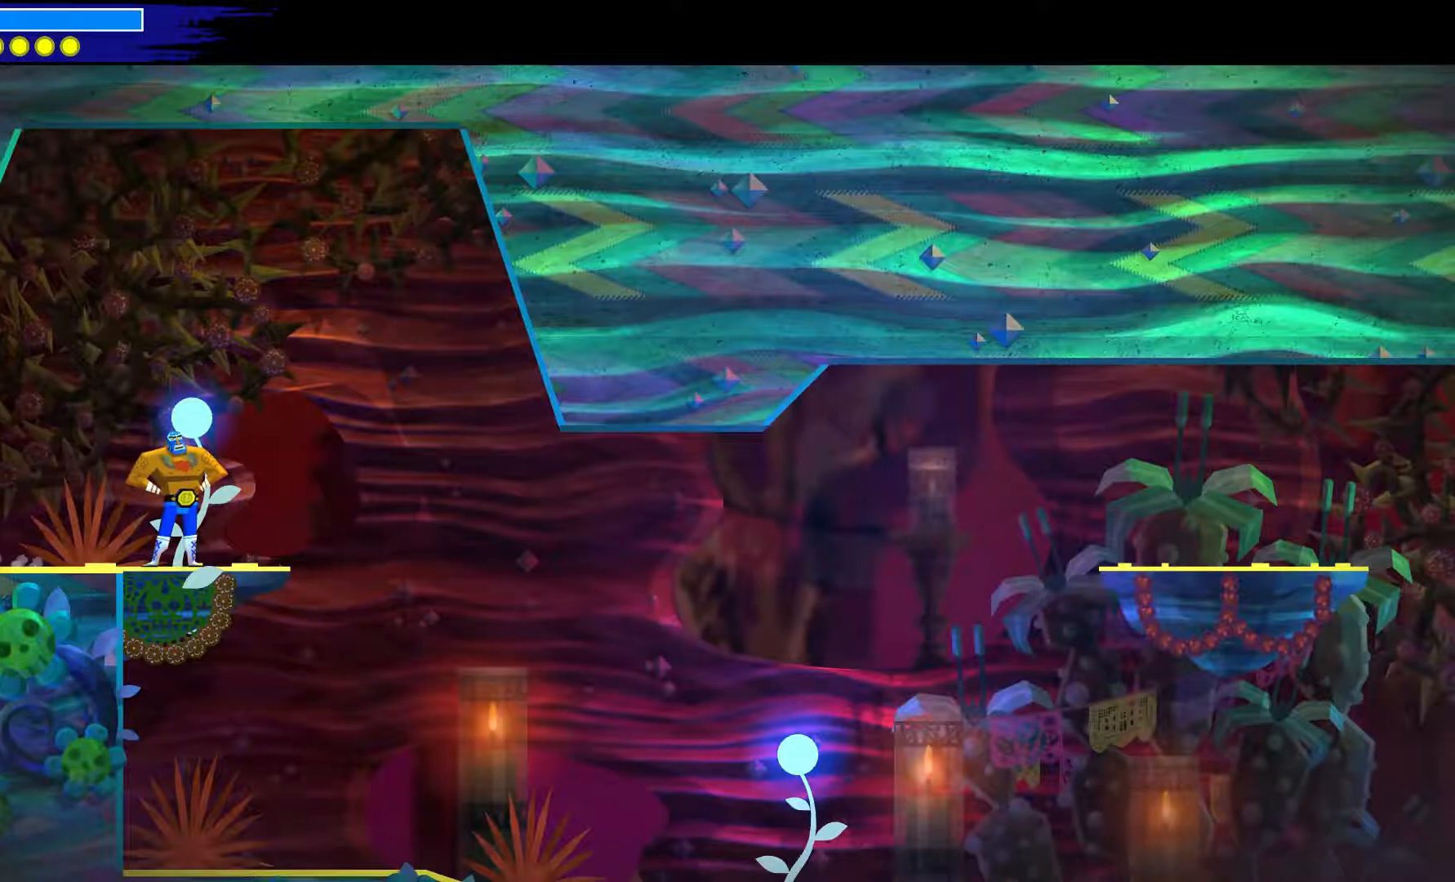
{"buttons": [], "left_stick": "down-left", "right_stick": "center", "events": [[433, "left_stick", "down-left"]]}
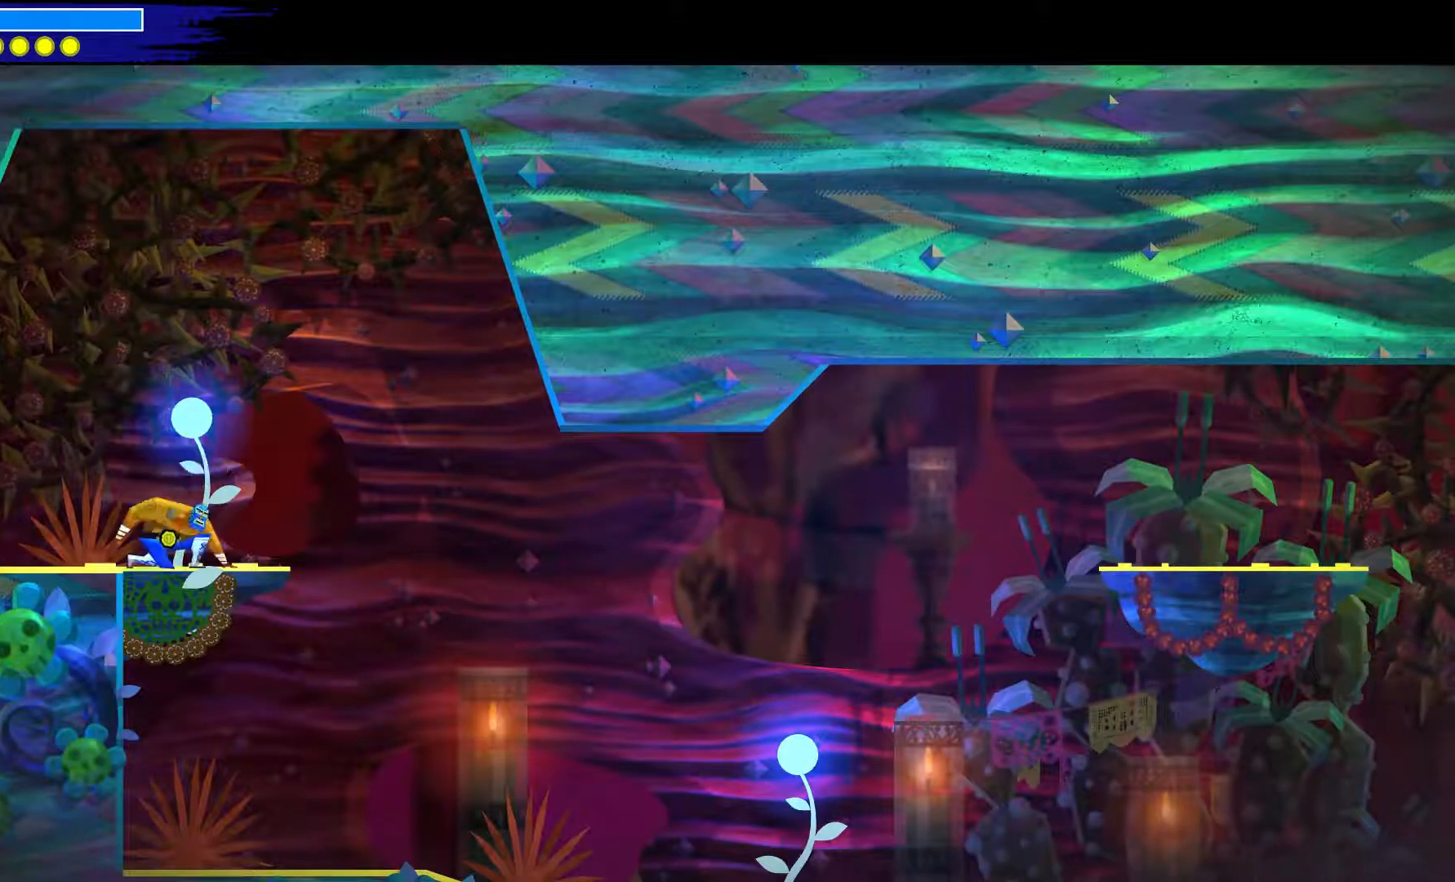
{"buttons": [], "left_stick": "down-left", "right_stick": "center", "events": [[33, "A", "down"], [167, "A", "up"]]}
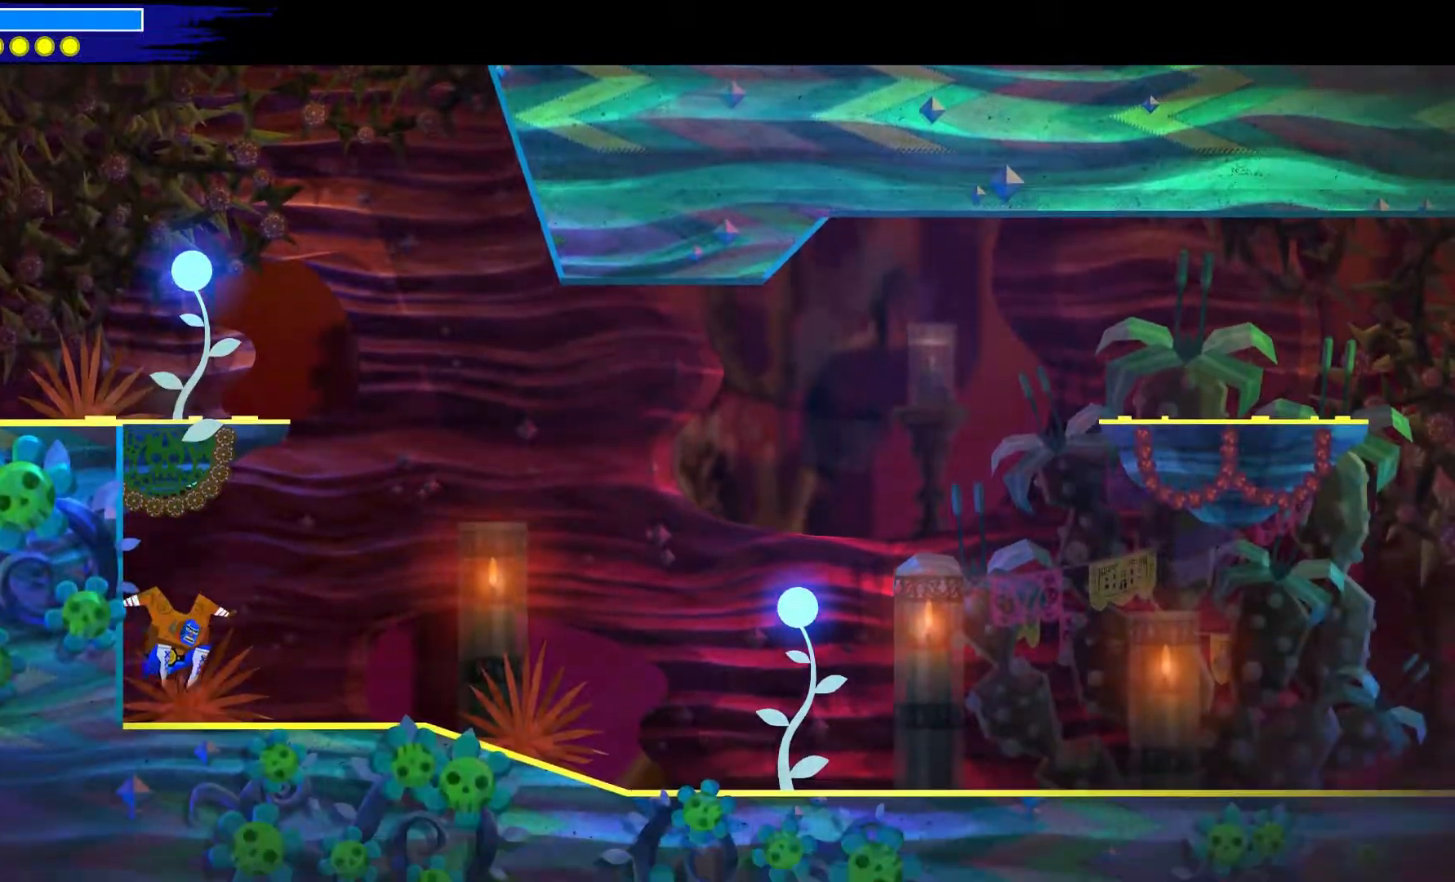
{"buttons": [], "left_stick": "down-left", "right_stick": "center", "events": []}
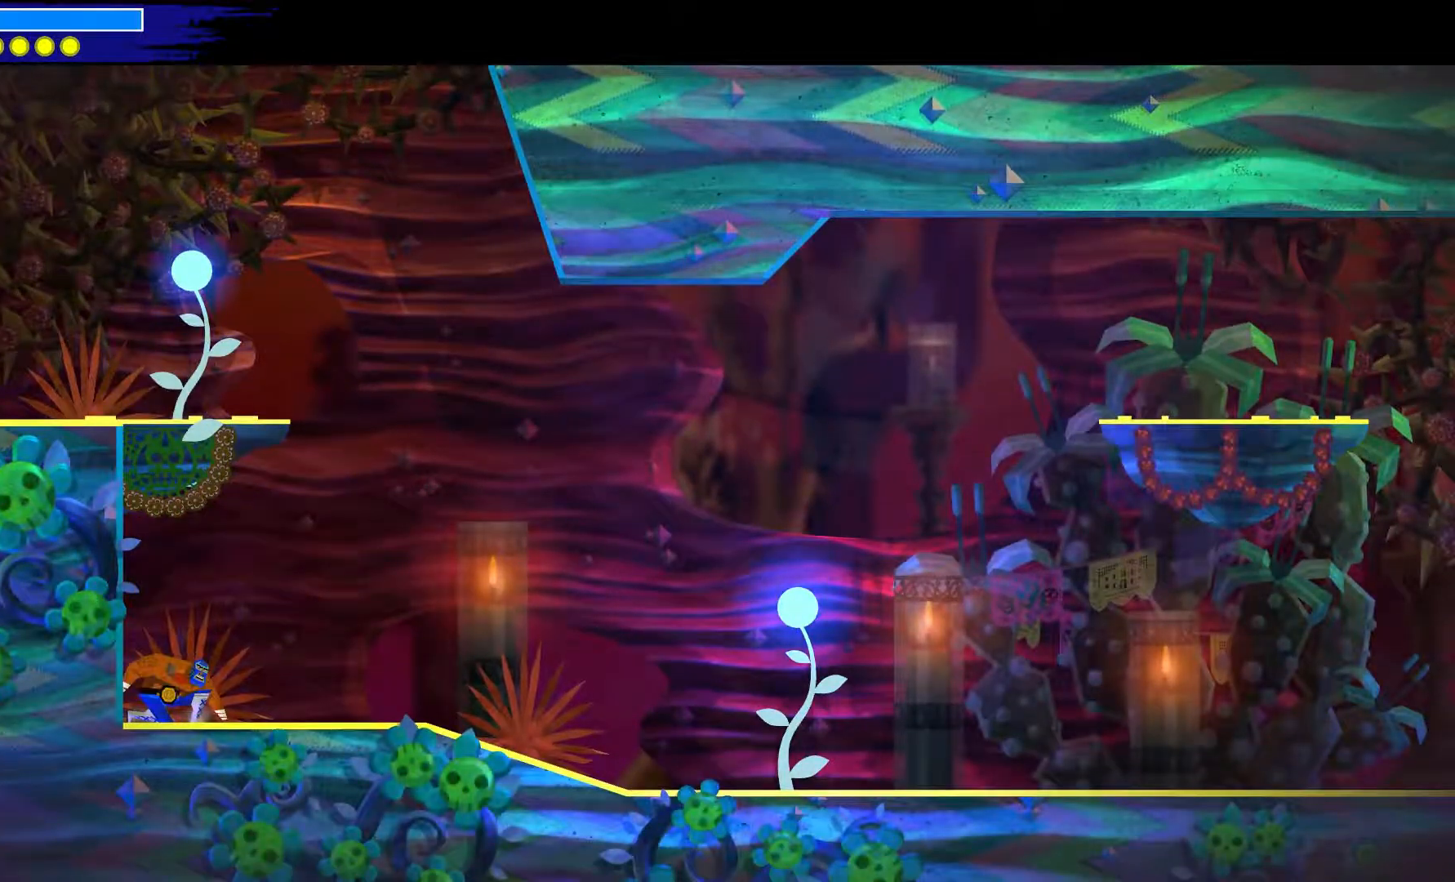
{"buttons": [], "left_stick": "down-left", "right_stick": "center", "events": []}
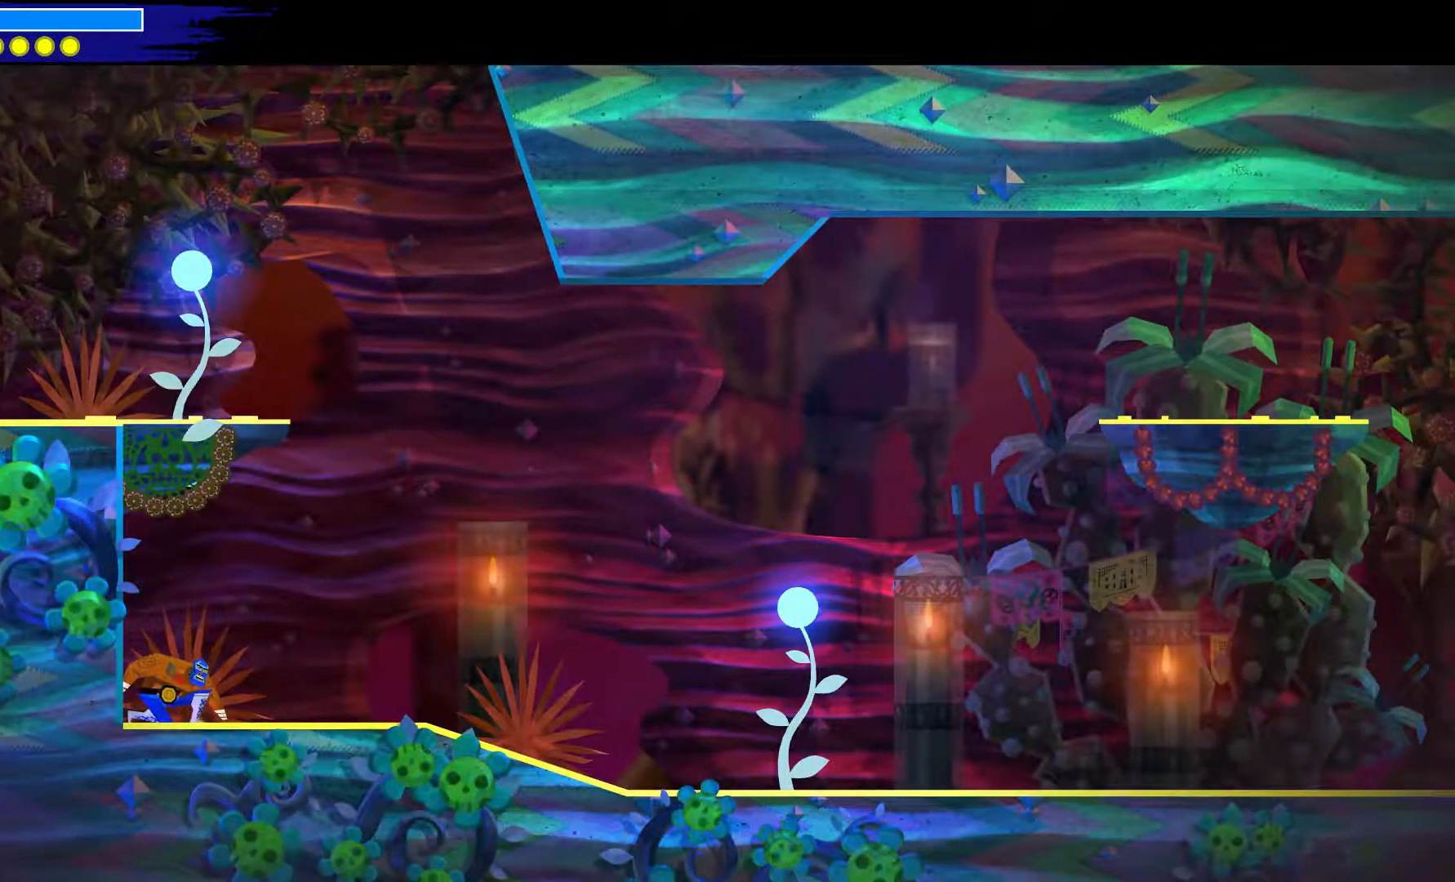
{"buttons": [], "left_stick": "down-right", "right_stick": "center", "events": [[200, "left_stick", "down-right"]]}
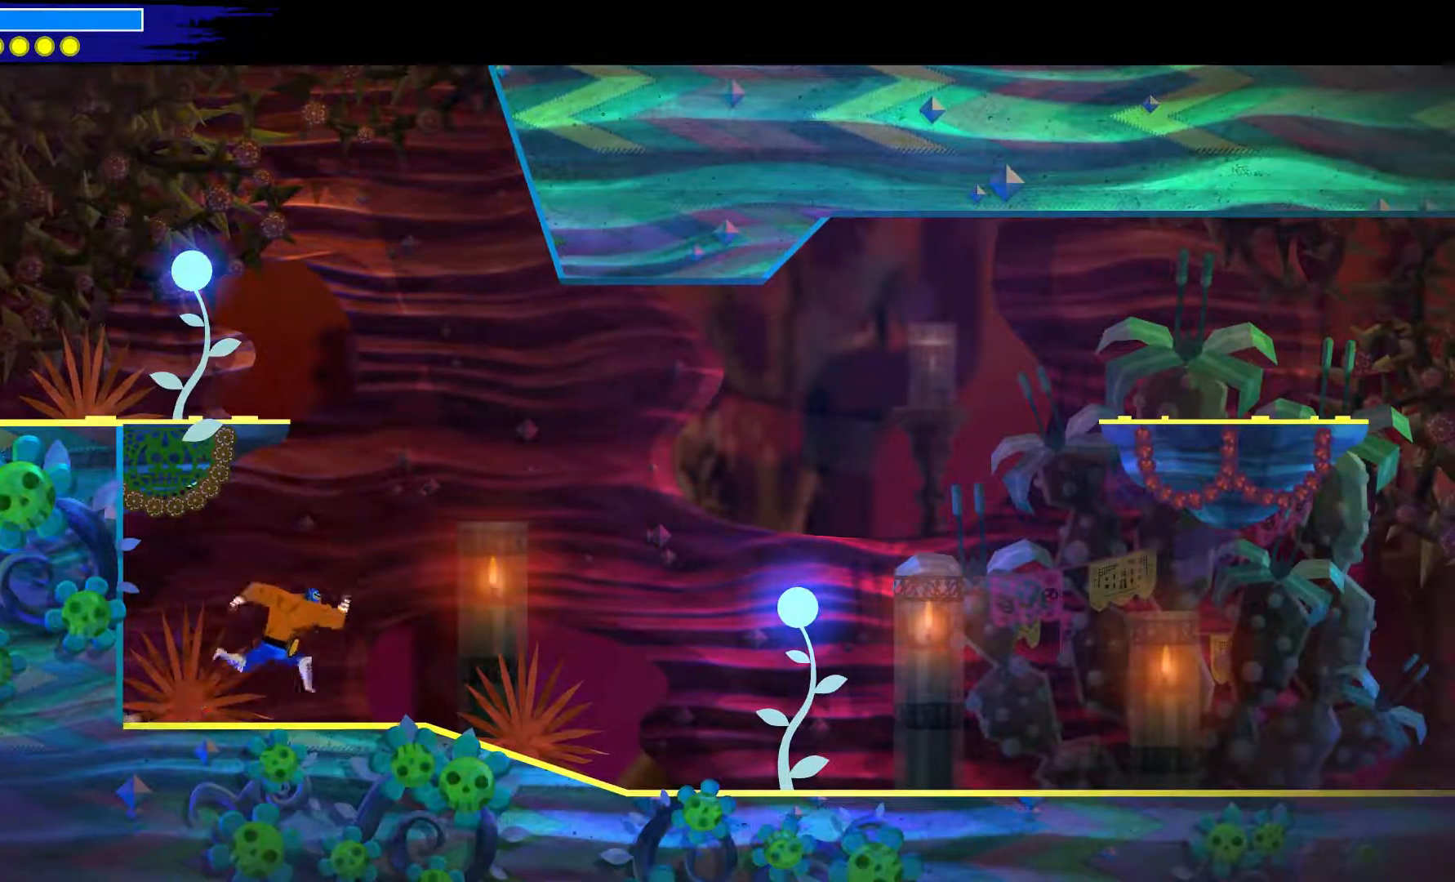
{"buttons": [], "left_stick": "down-right", "right_stick": "center", "events": []}
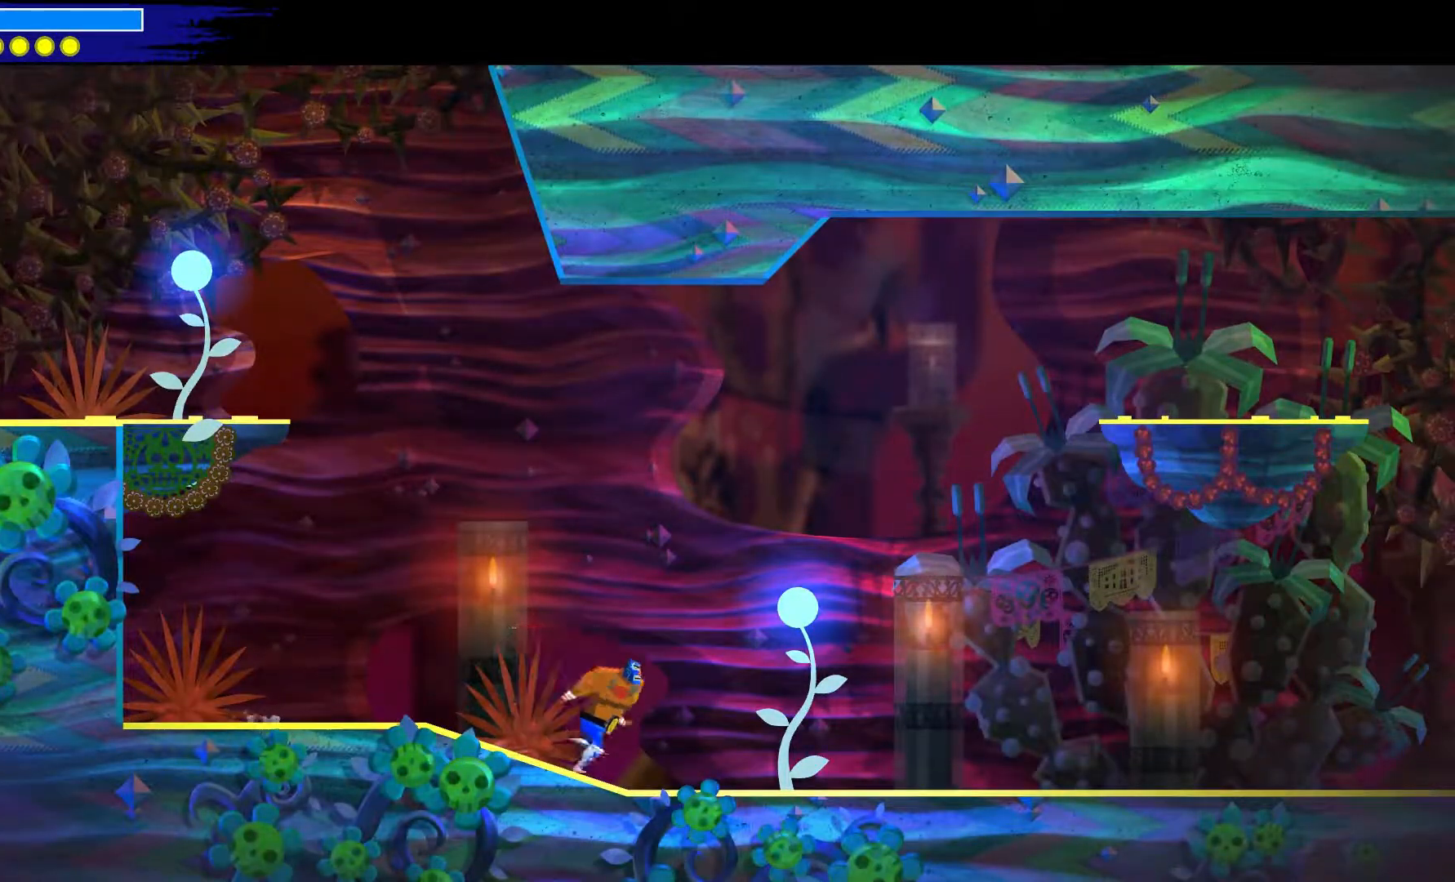
{"buttons": [], "left_stick": "down-right", "right_stick": "center", "events": []}
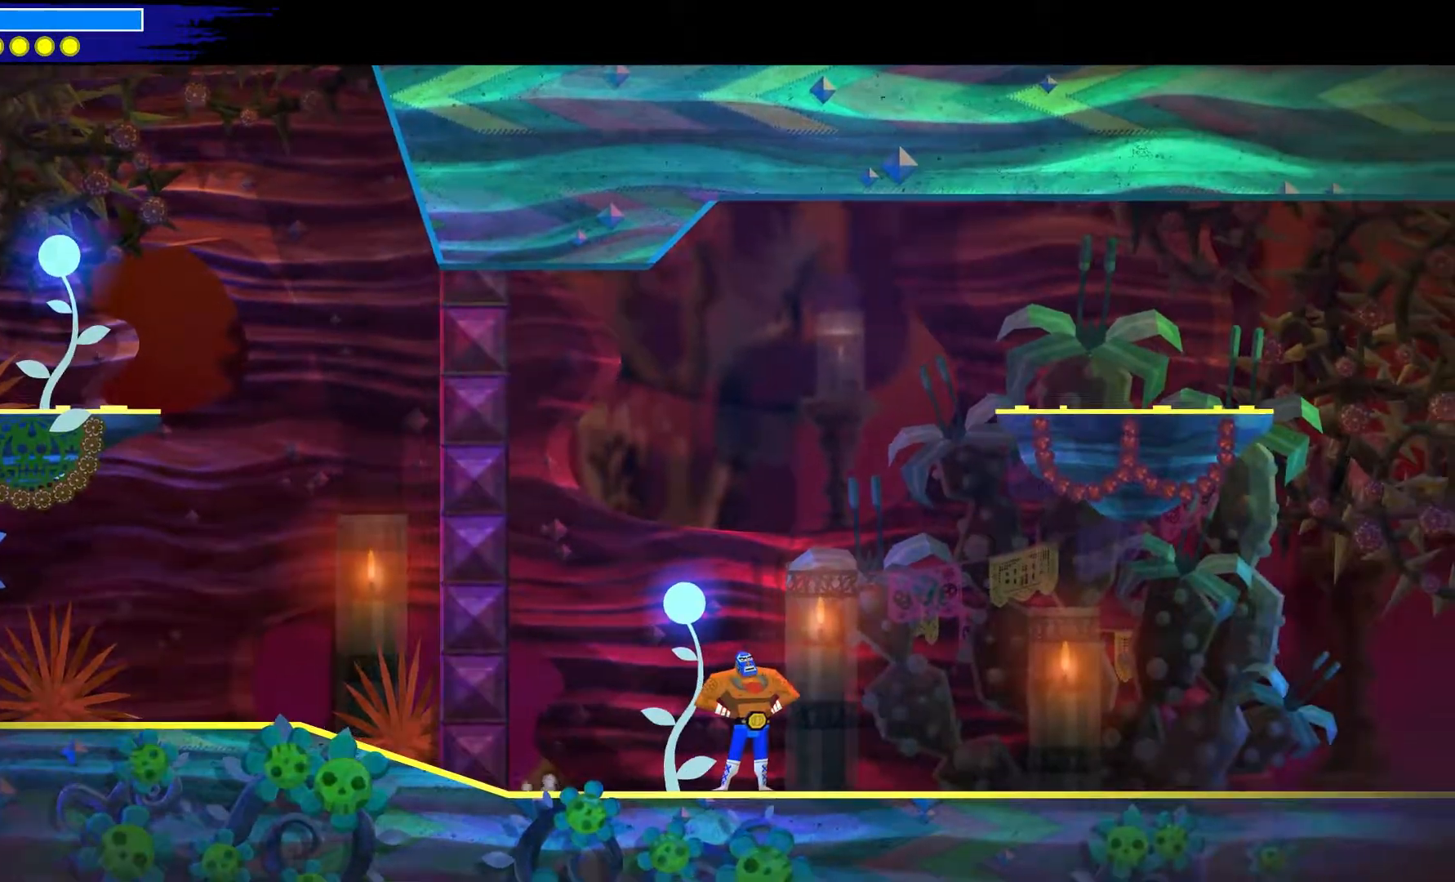
{"buttons": [], "left_stick": "center", "right_stick": "center", "events": [[367, "left_stick", "center"]]}
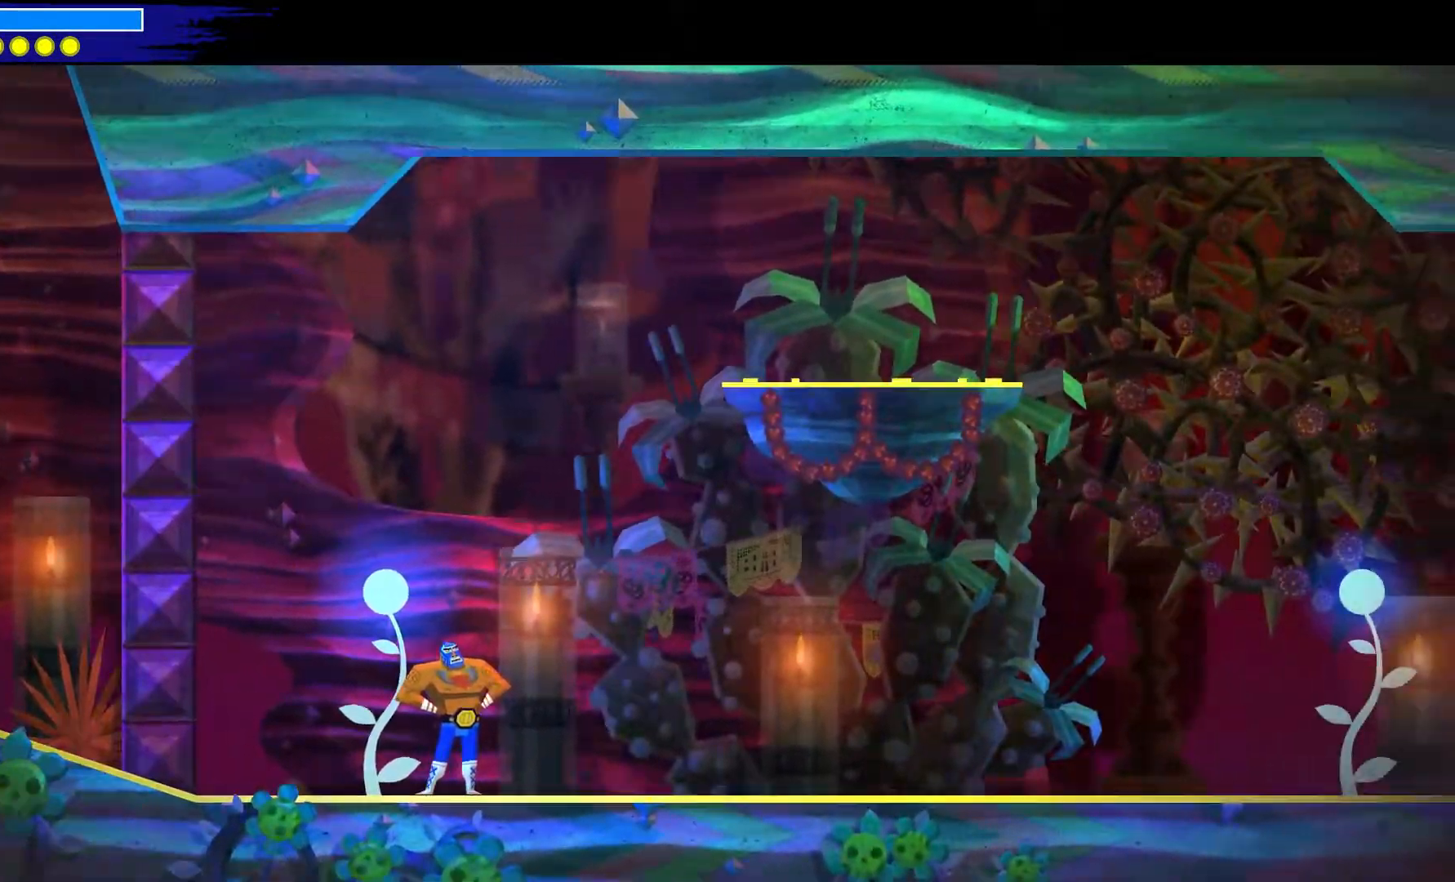
{"buttons": [], "left_stick": "center", "right_stick": "center", "events": []}
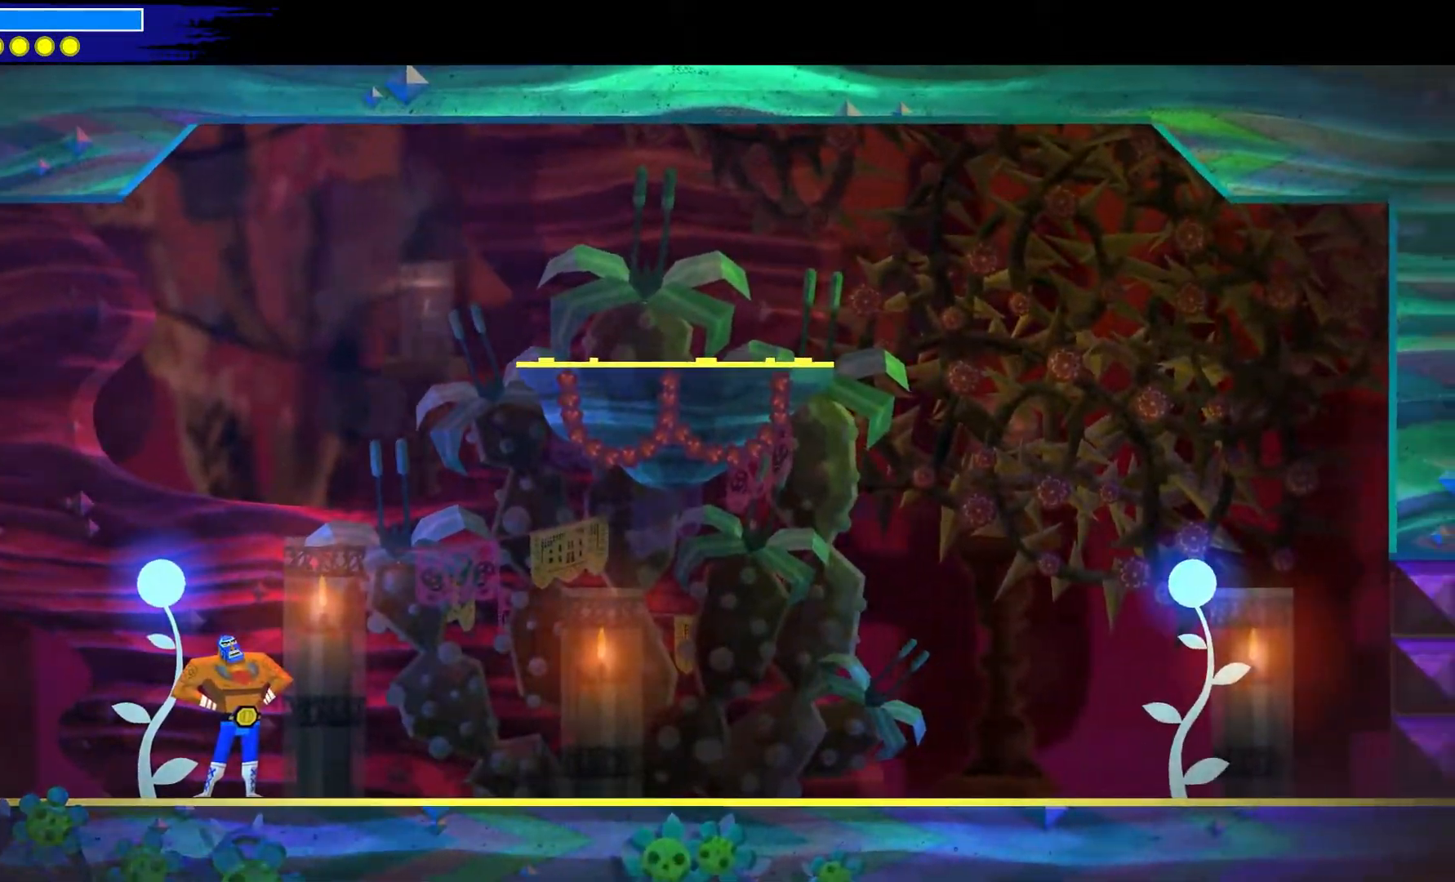
{"buttons": [], "left_stick": "center", "right_stick": "center", "events": []}
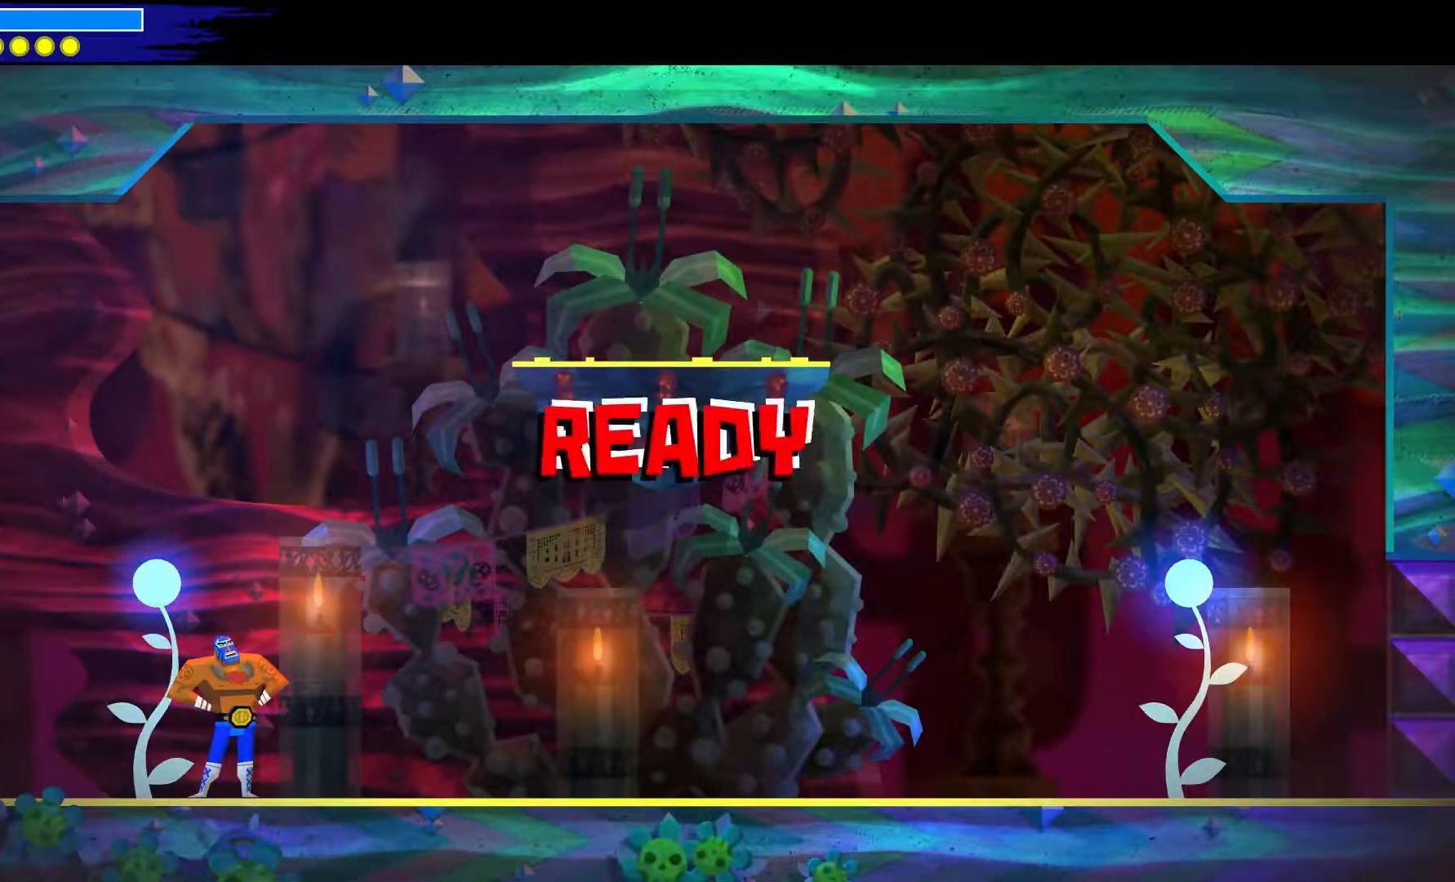
{"buttons": [], "left_stick": "center", "right_stick": "center", "events": []}
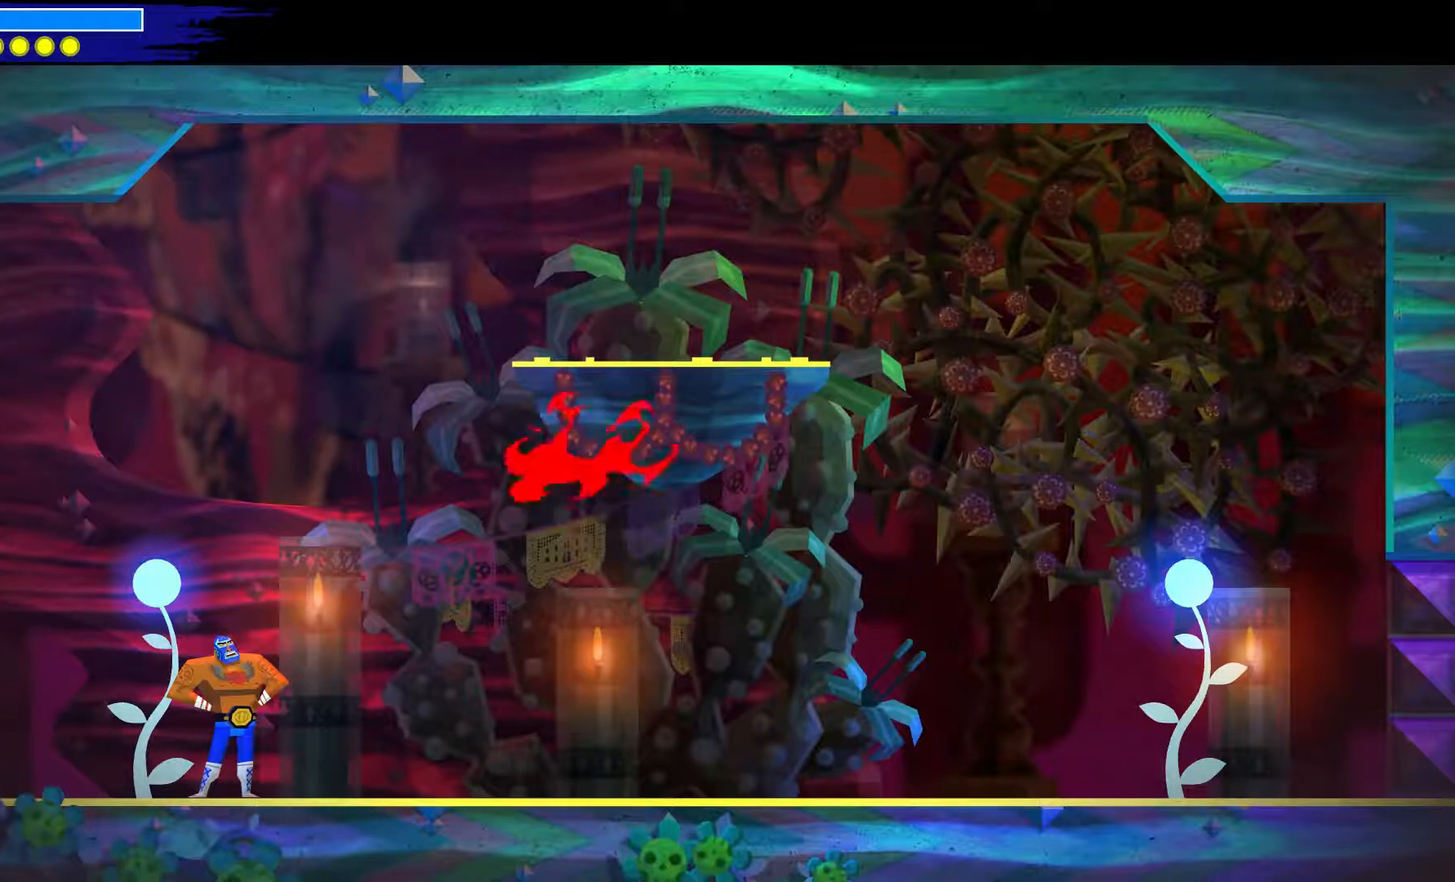
{"buttons": [], "left_stick": "center", "right_stick": "center", "events": []}